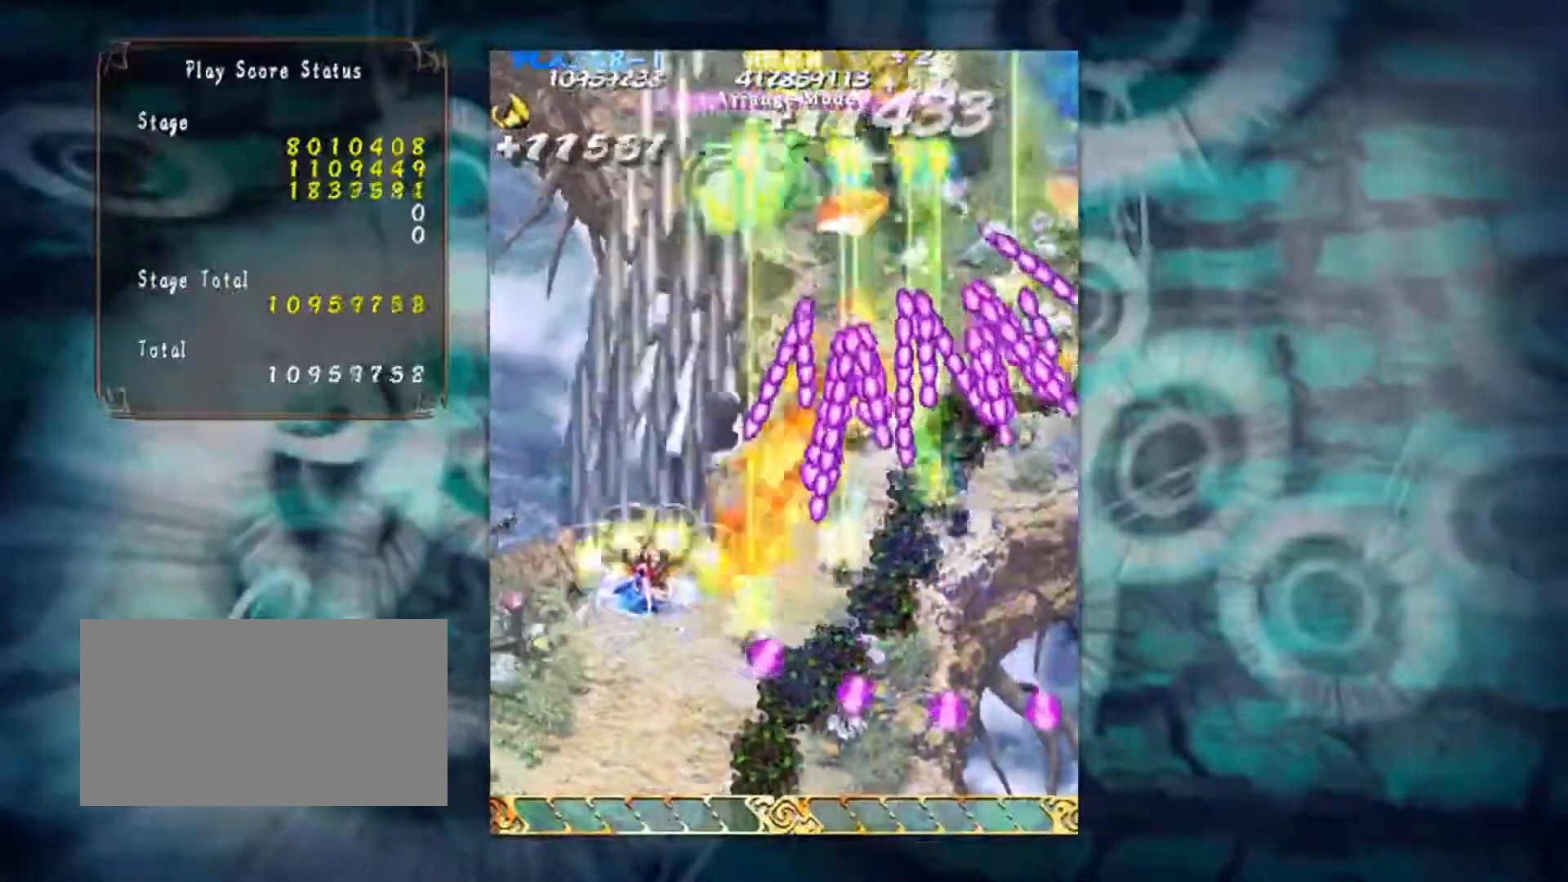
Gameplay with a controller (arcade stick); each line is a JSON object with the inputs held at the frame after it. "events" lists button and stick changes between this image and that frame as [ms after this image, input, new state], when the widget could be followed in between. Not read: L3 R3 other_buttons.
{"buttons": [], "left_stick": "right", "events": [[100, "left_stick", "up"], [367, "left_stick", "up-right"], [467, "left_stick", "right"]]}
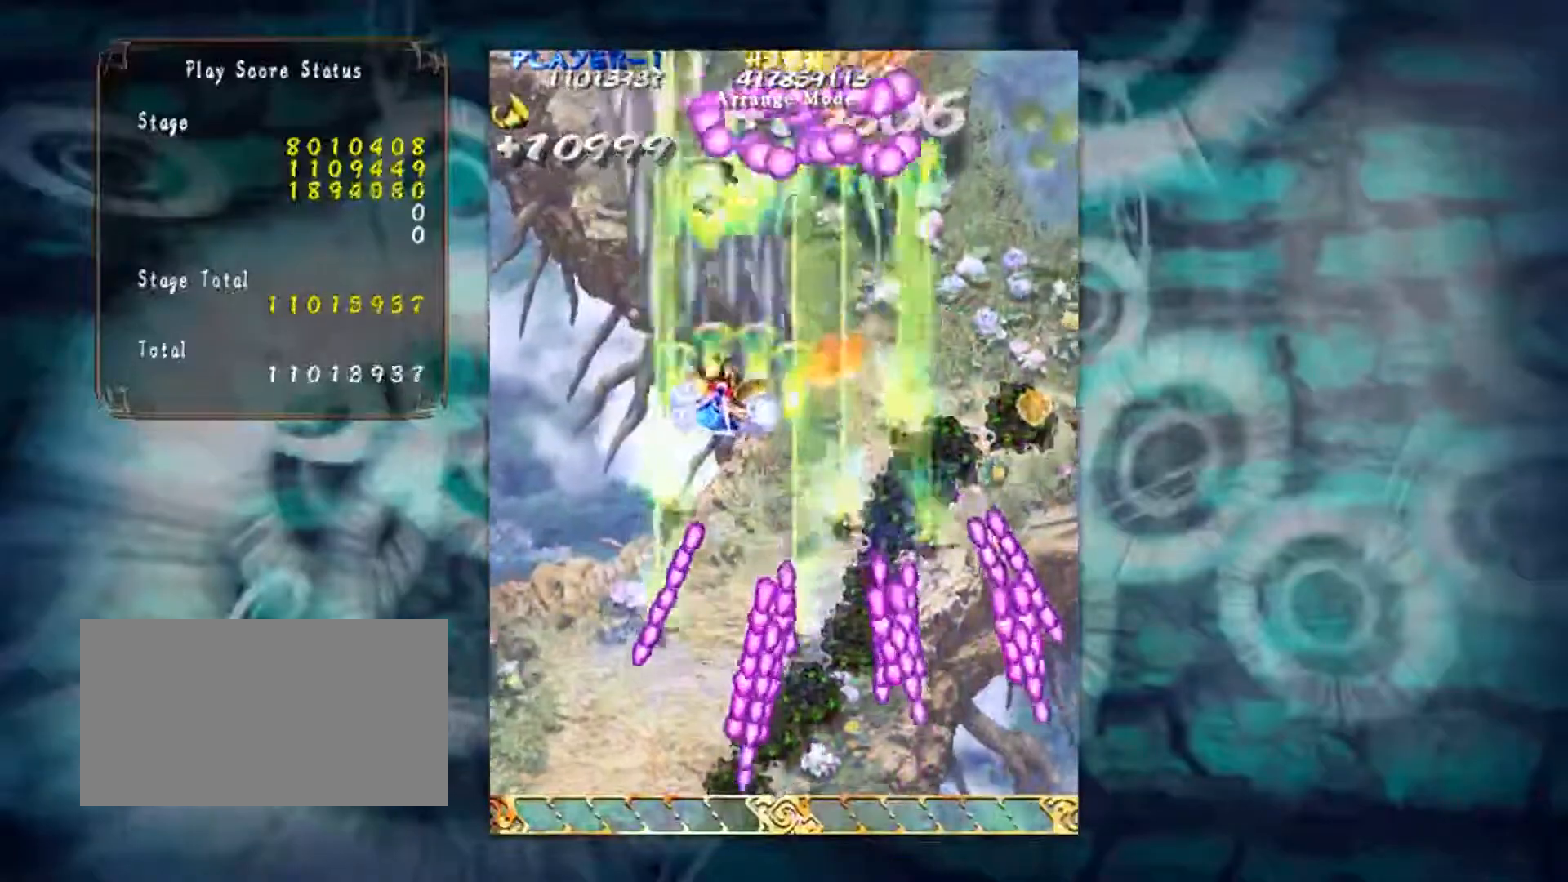
{"buttons": [], "left_stick": "down", "events": [[83, "left_stick", "down-right"], [267, "left_stick", "down"]]}
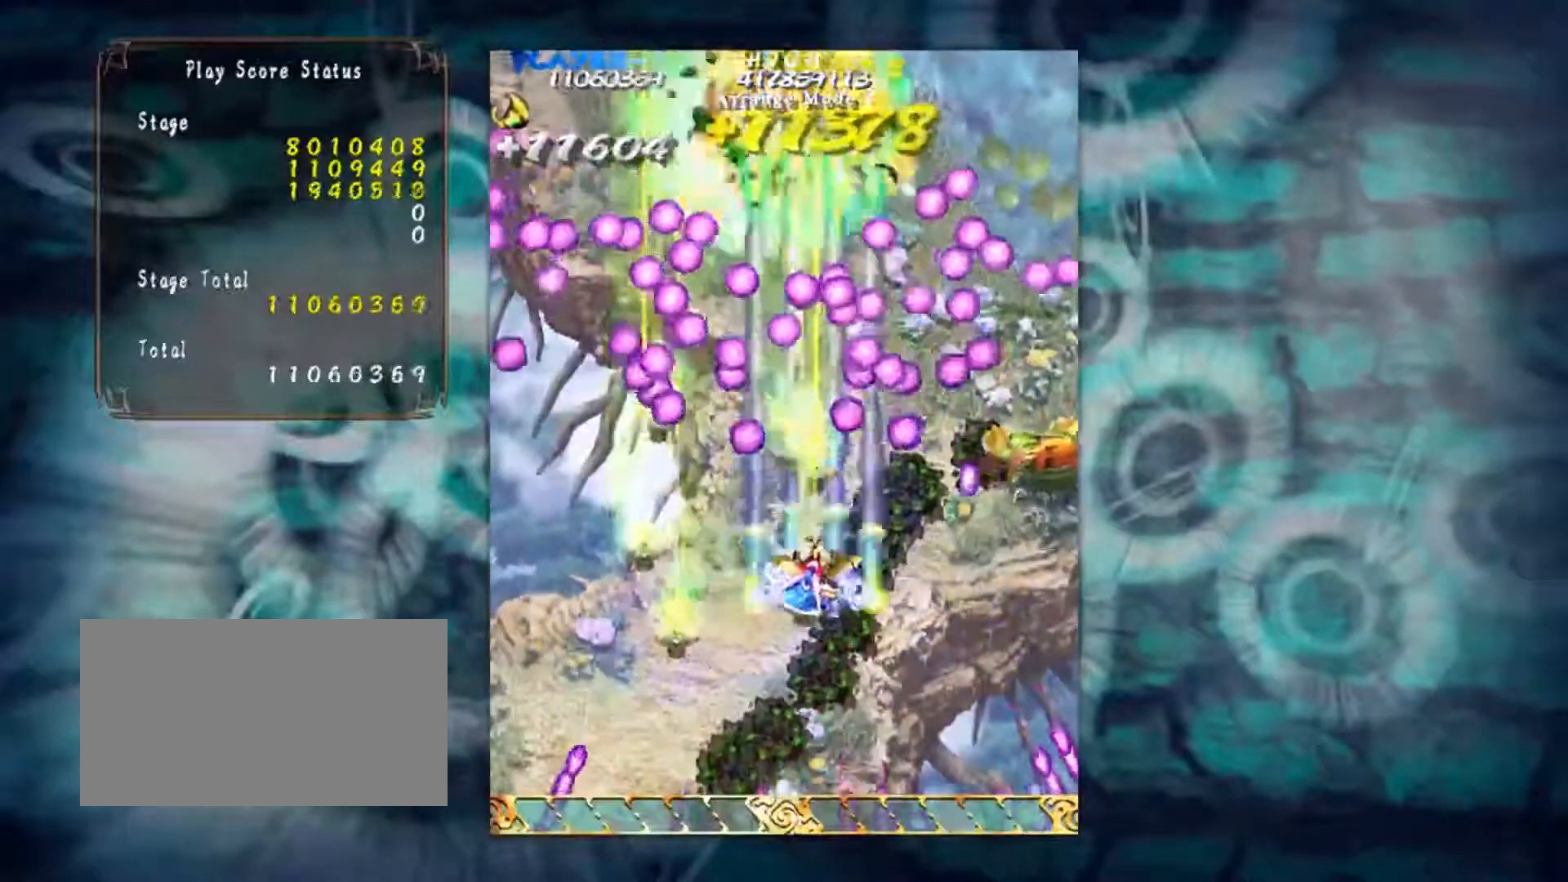
{"buttons": [], "left_stick": "right", "events": [[367, "left_stick", "up"], [501, "left_stick", "right"]]}
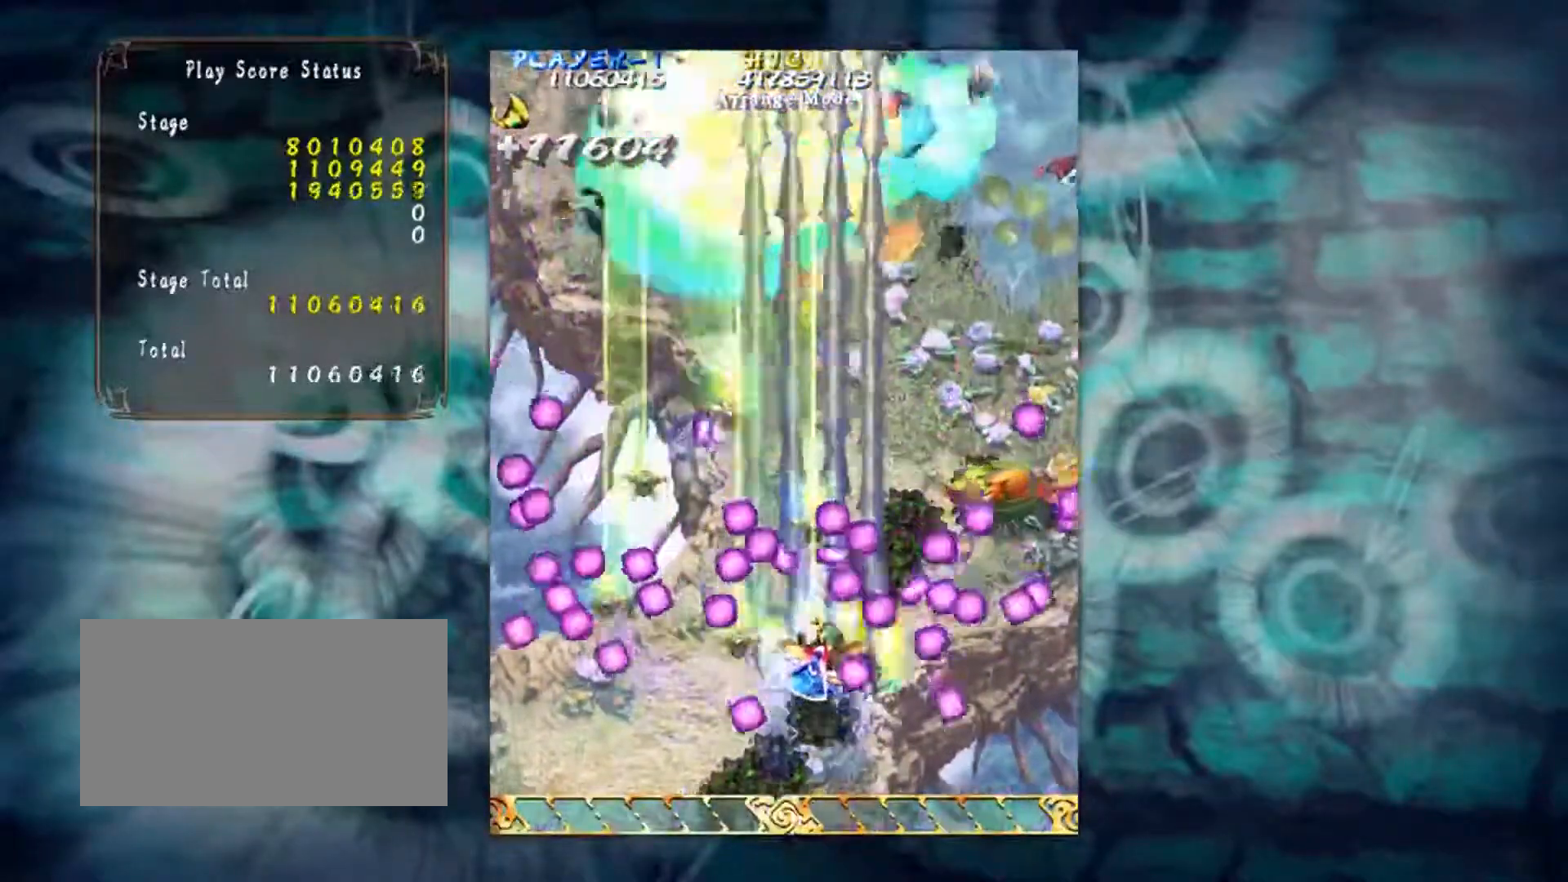
{"buttons": [], "left_stick": "up-left", "events": [[100, "left_stick", "down"], [250, "left_stick", "left"], [333, "left_stick", "up"], [500, "left_stick", "up-left"]]}
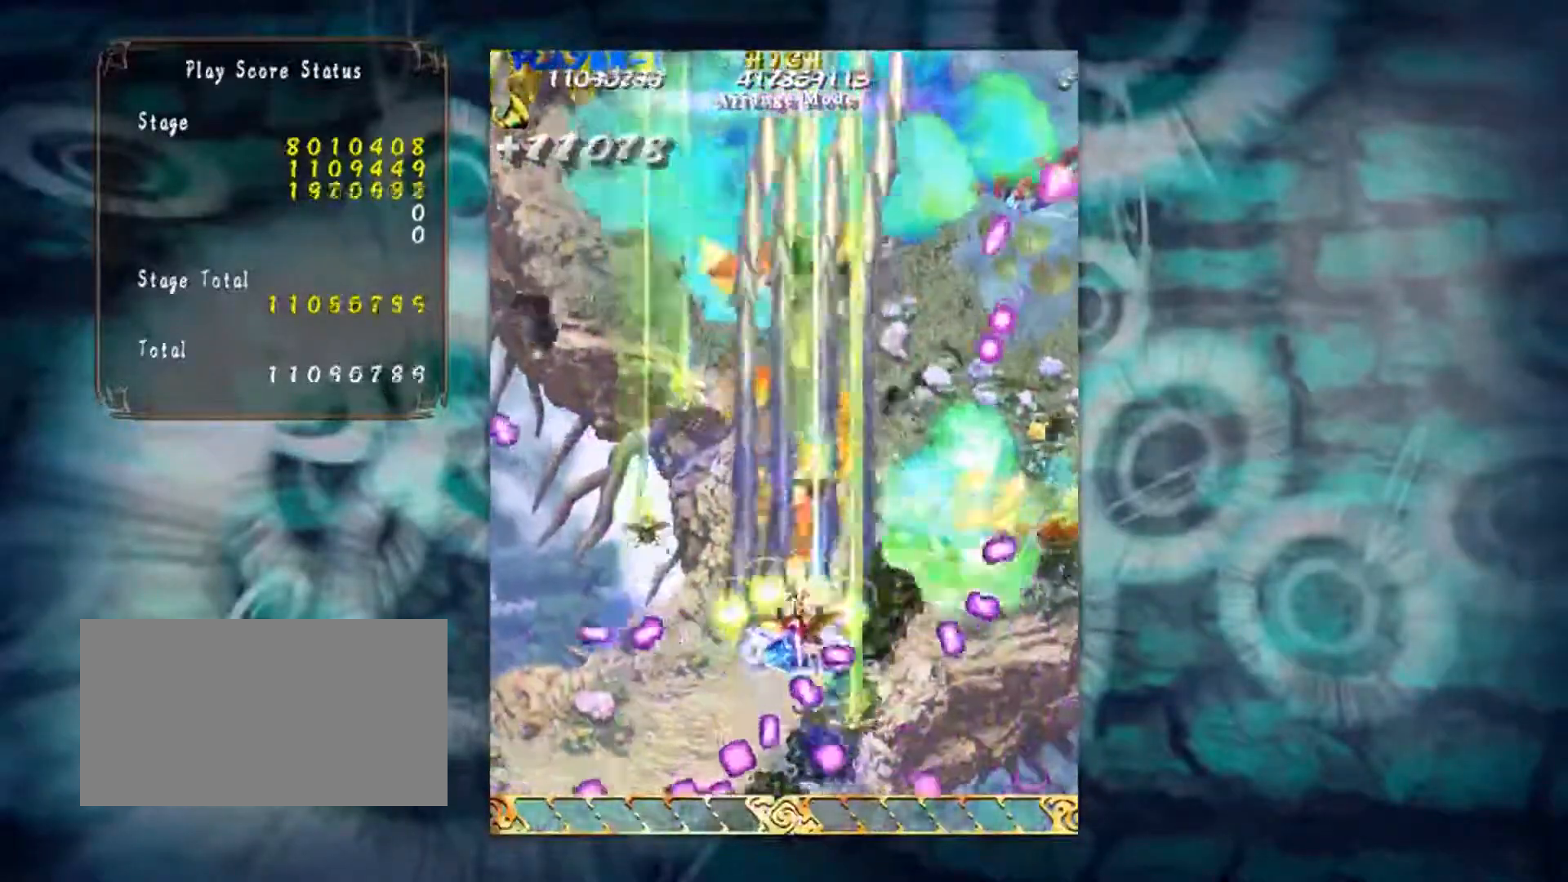
{"buttons": [], "left_stick": "left", "events": [[100, "left_stick", "left"], [301, "left_stick", "down-left"], [451, "left_stick", "left"]]}
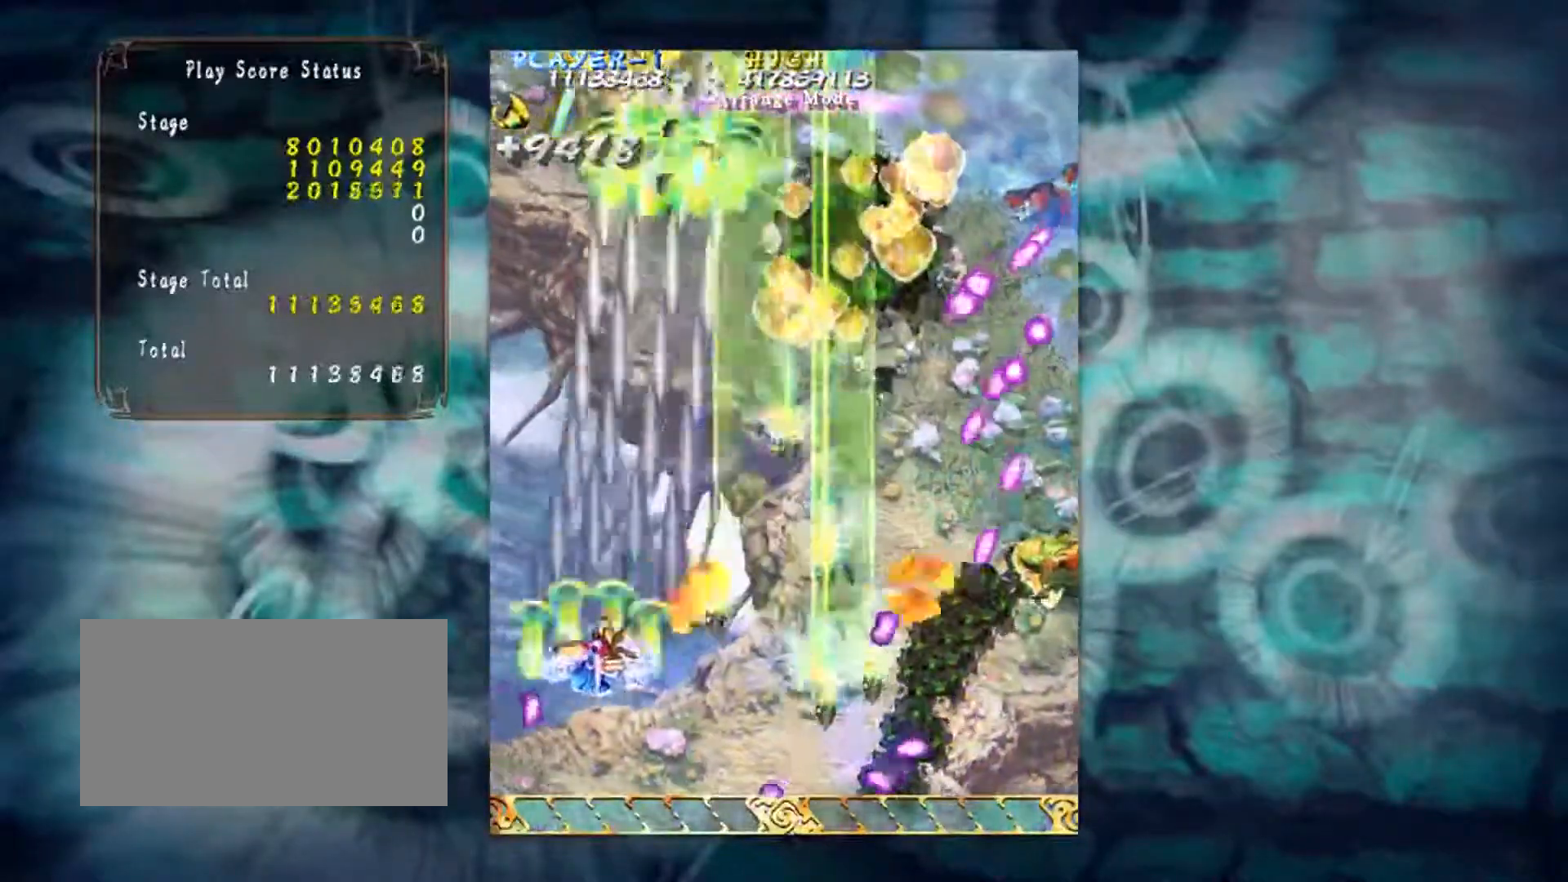
{"buttons": [], "left_stick": "up", "events": [[50, "left_stick", "up-left"], [200, "left_stick", "up-right"], [350, "left_stick", "up"]]}
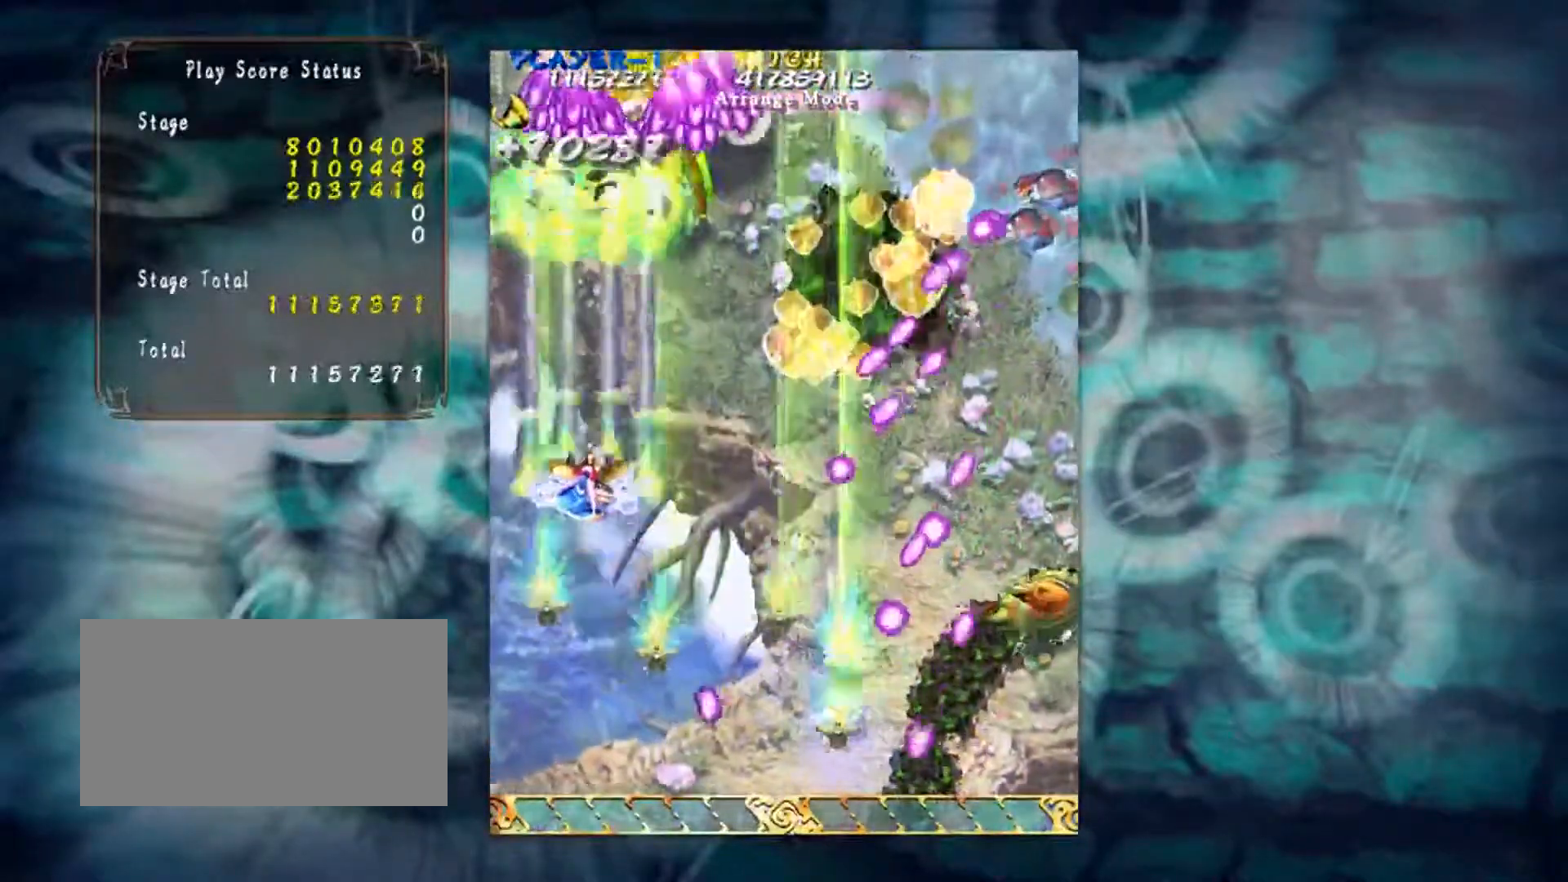
{"buttons": [], "left_stick": "down", "events": [[200, "left_stick", "right"], [317, "left_stick", "down"]]}
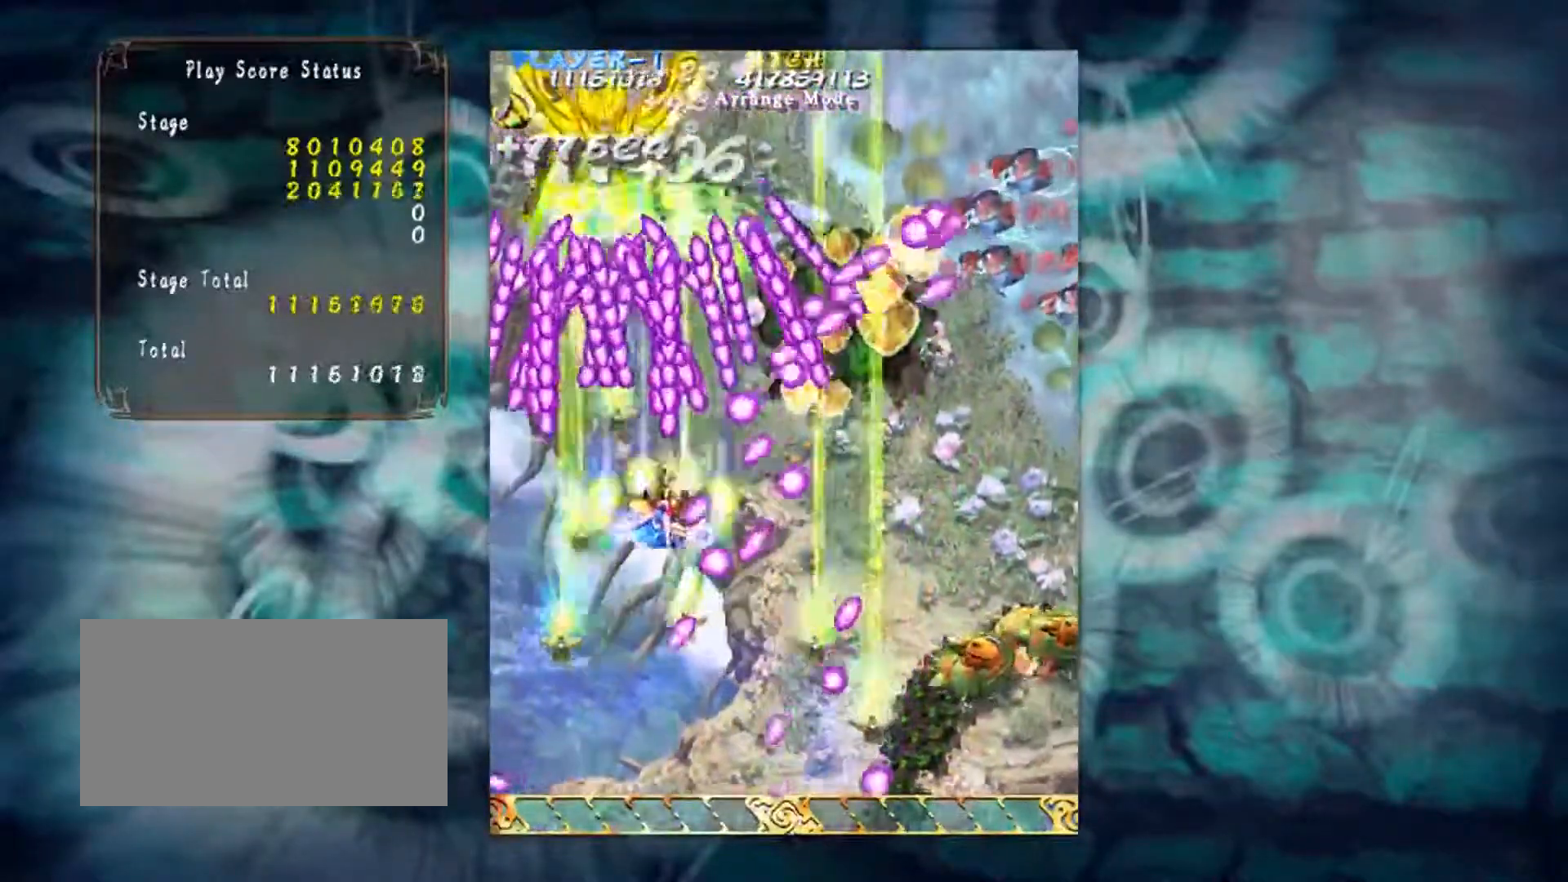
{"buttons": [], "left_stick": "up-left", "events": [[267, "left_stick", "center"], [467, "left_stick", "up-left"]]}
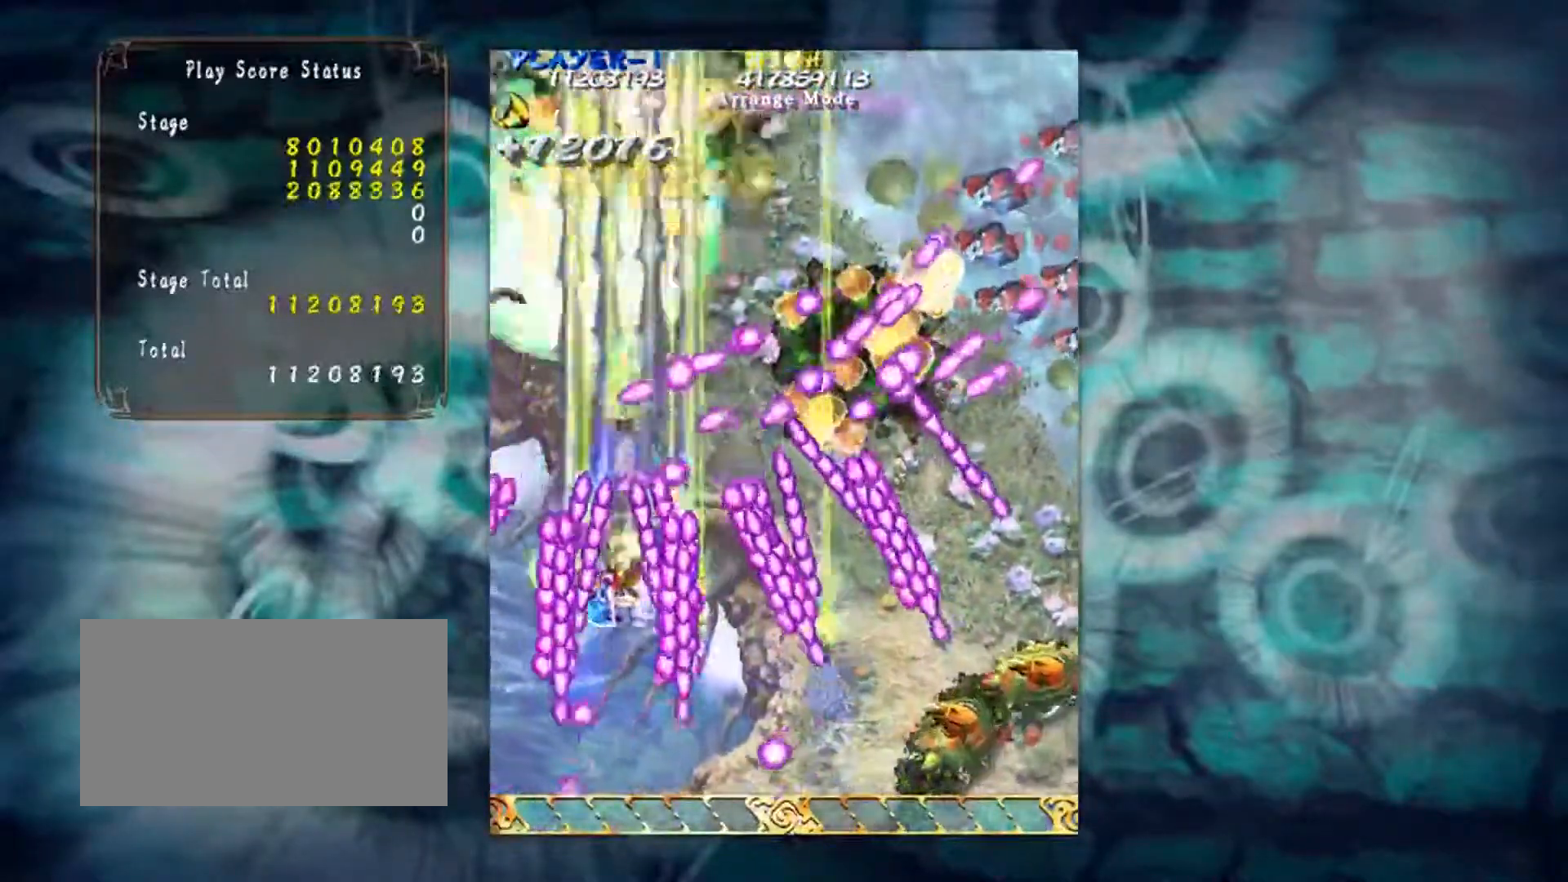
{"buttons": [], "left_stick": "center", "events": [[67, "left_stick", "center"]]}
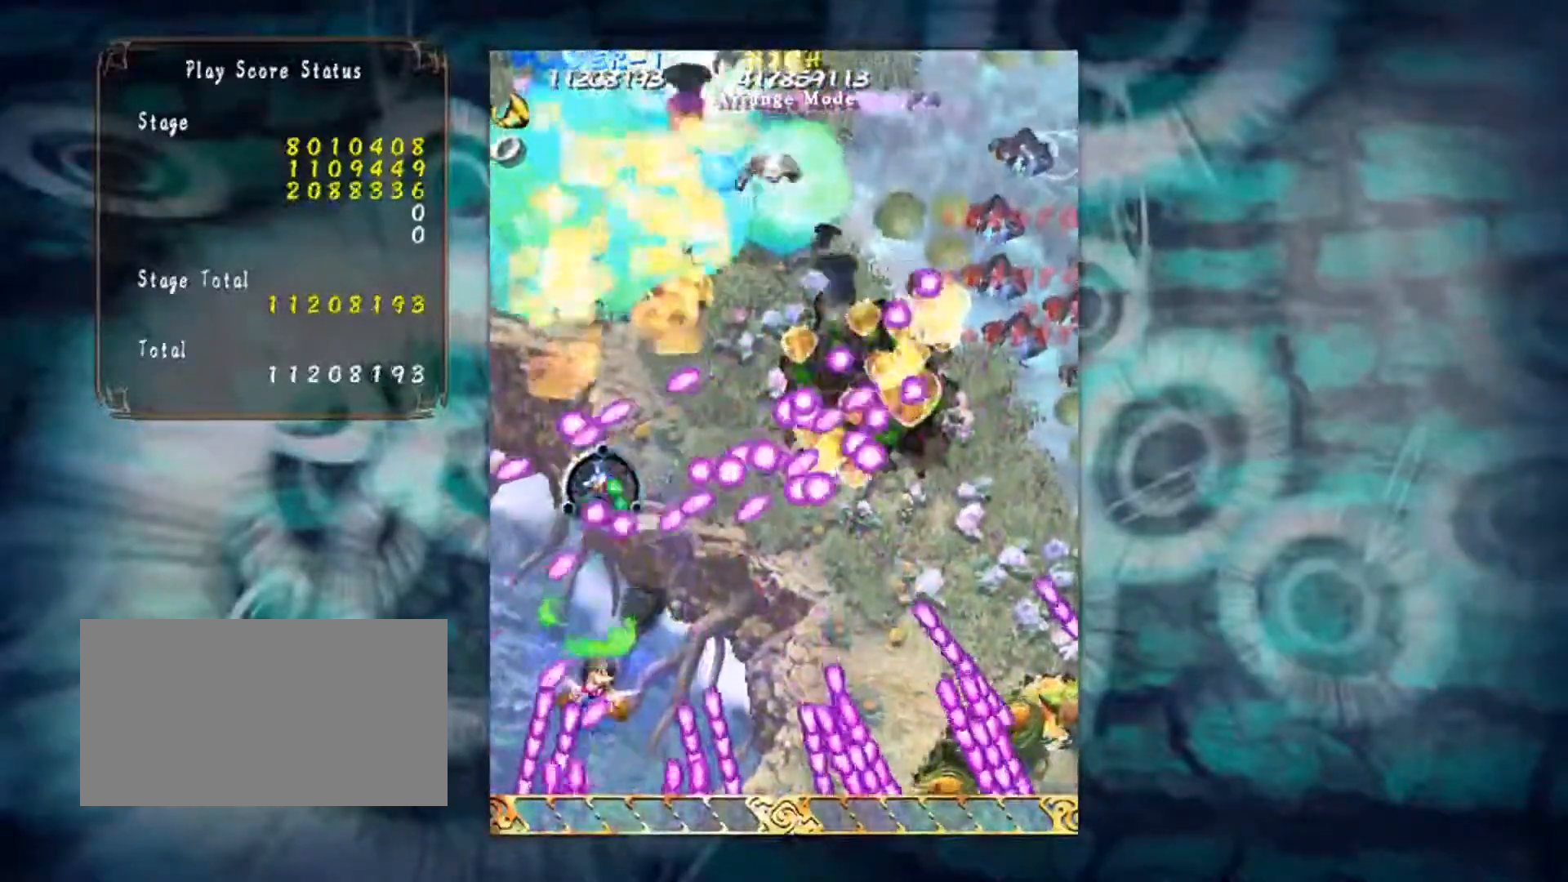
{"buttons": [], "left_stick": "center", "events": []}
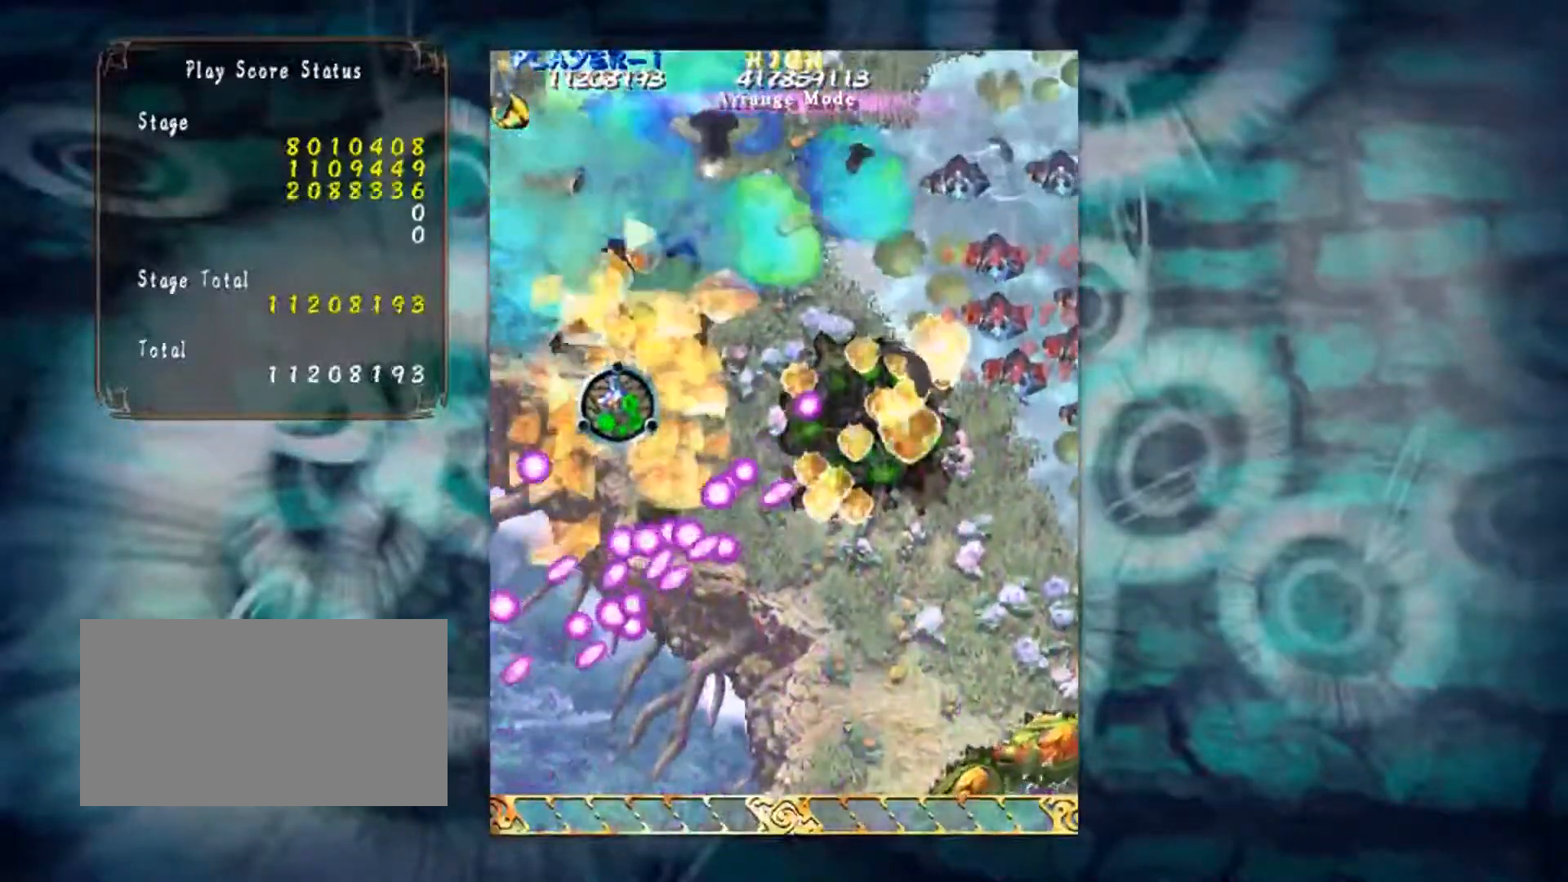
{"buttons": [], "left_stick": "up", "events": [[283, "left_stick", "up"]]}
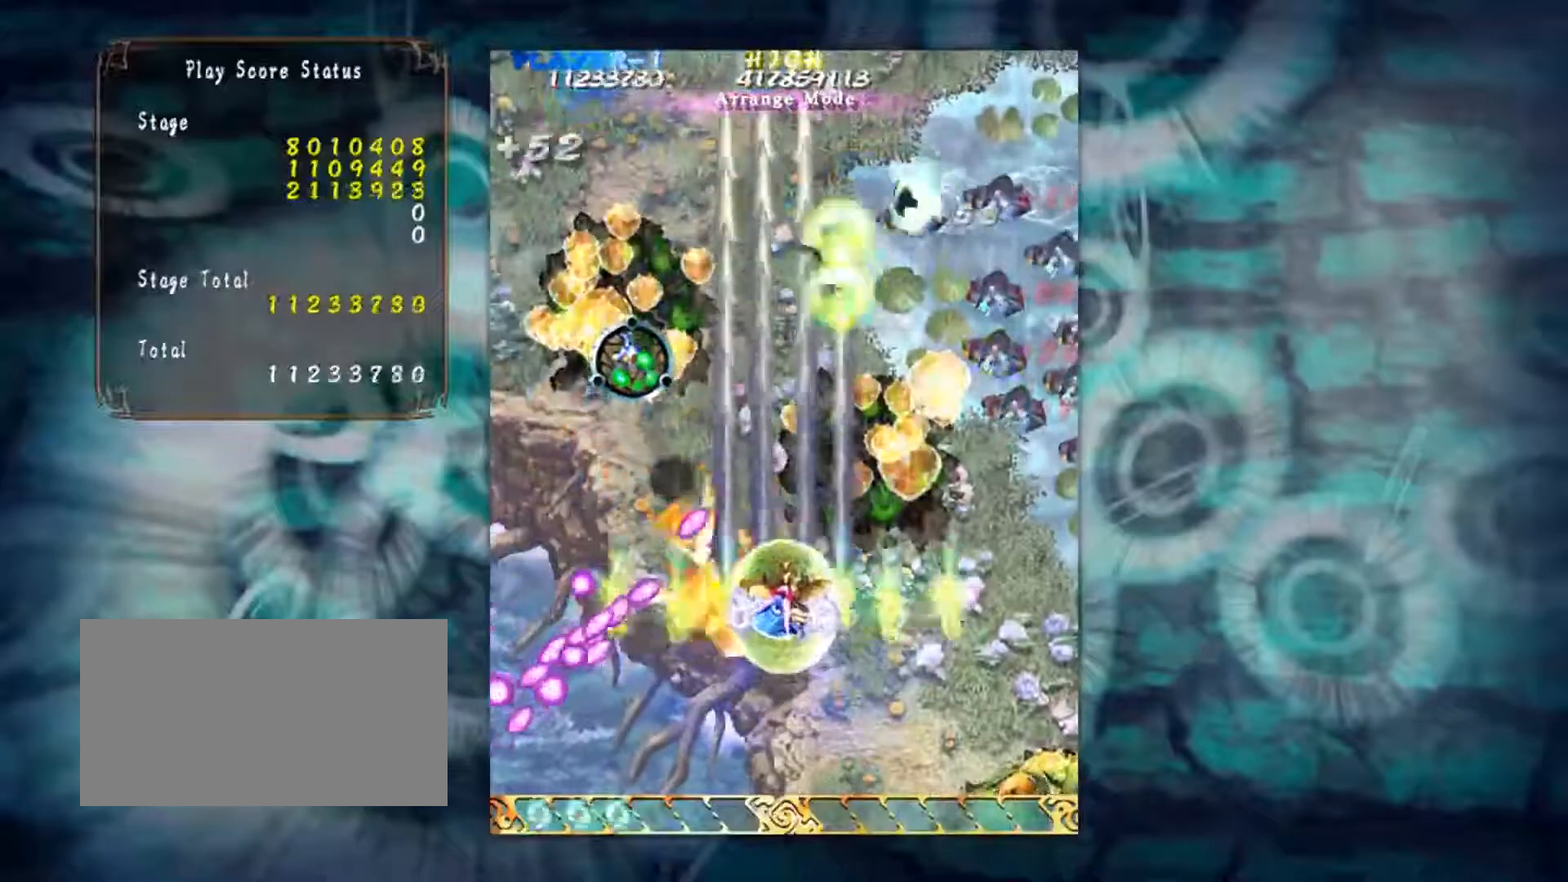
{"buttons": [], "left_stick": "up-left", "events": [[117, "left_stick", "up-left"]]}
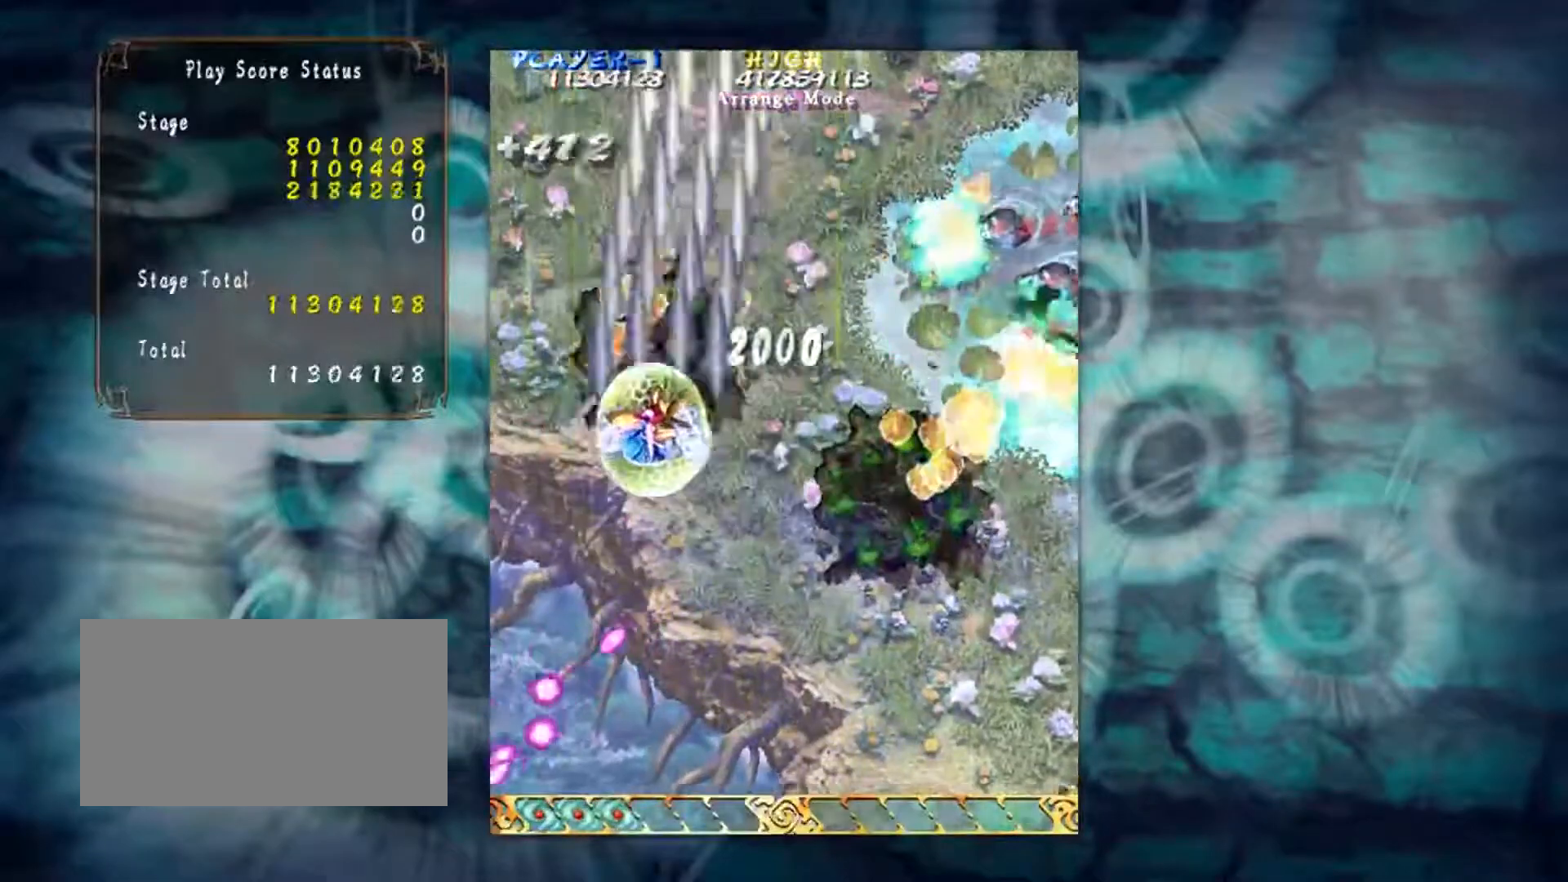
{"buttons": [], "left_stick": "down-right", "events": [[216, "left_stick", "up-right"], [350, "left_stick", "down-right"]]}
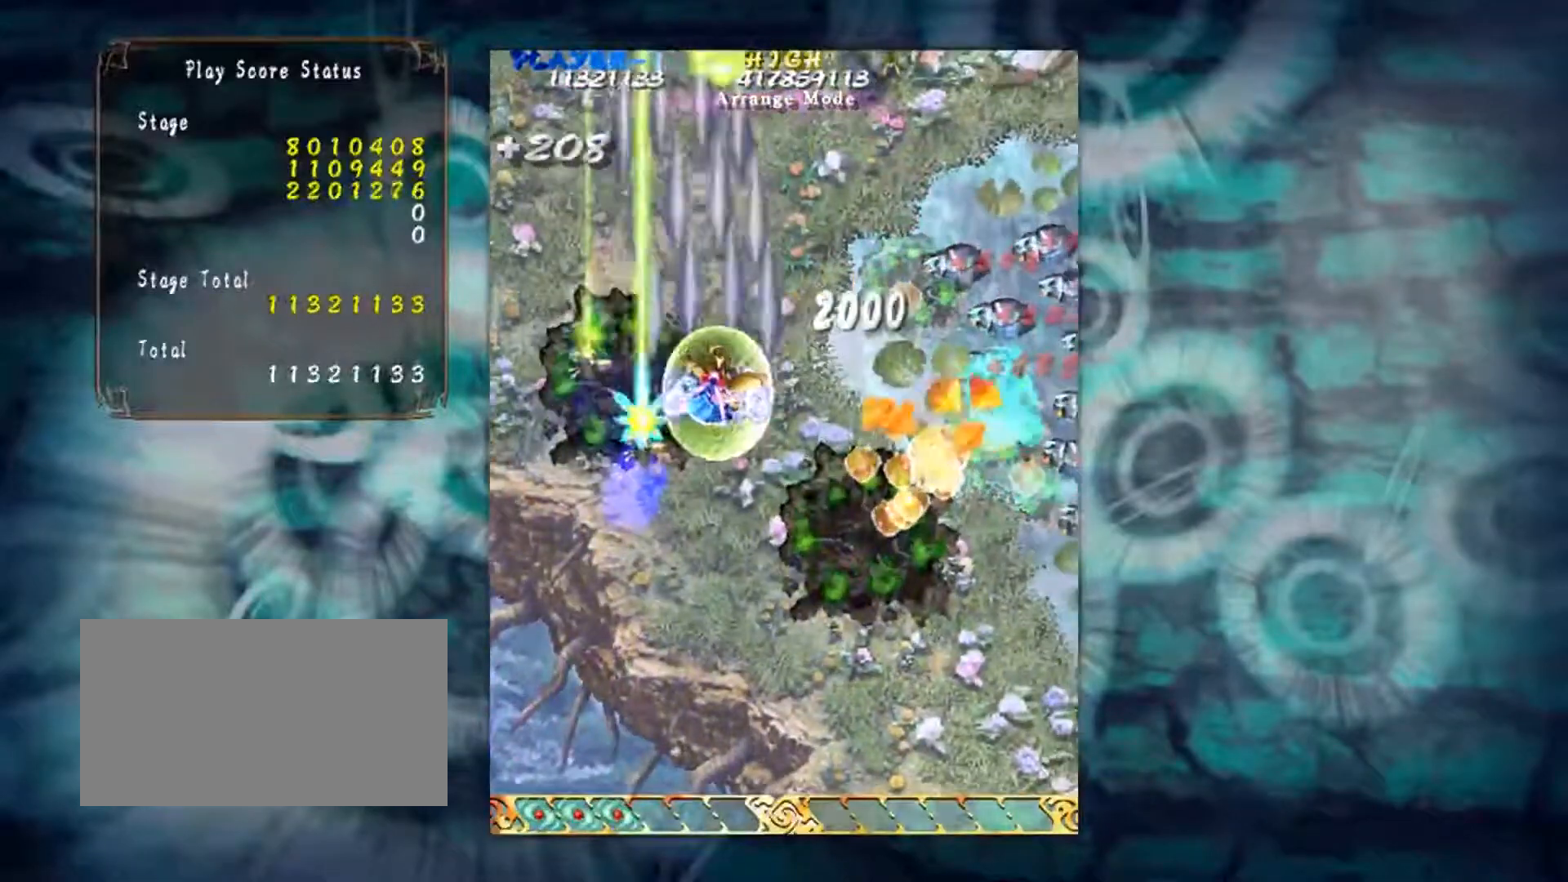
{"buttons": [], "left_stick": "down-right", "events": []}
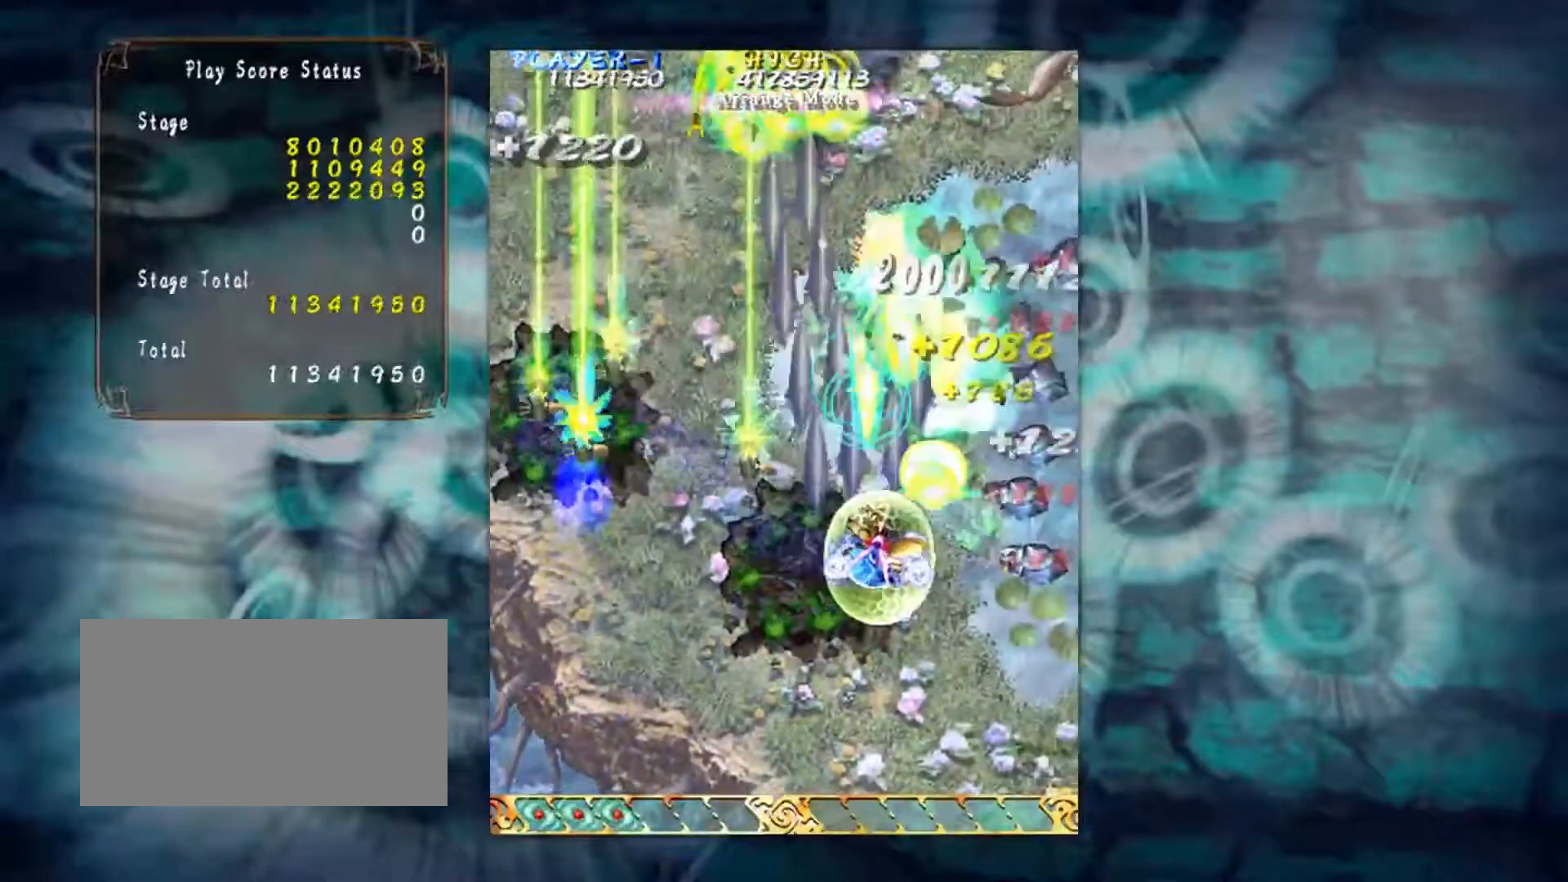
{"buttons": [], "left_stick": "up", "events": [[183, "left_stick", "right"], [300, "left_stick", "up-right"], [467, "left_stick", "up"]]}
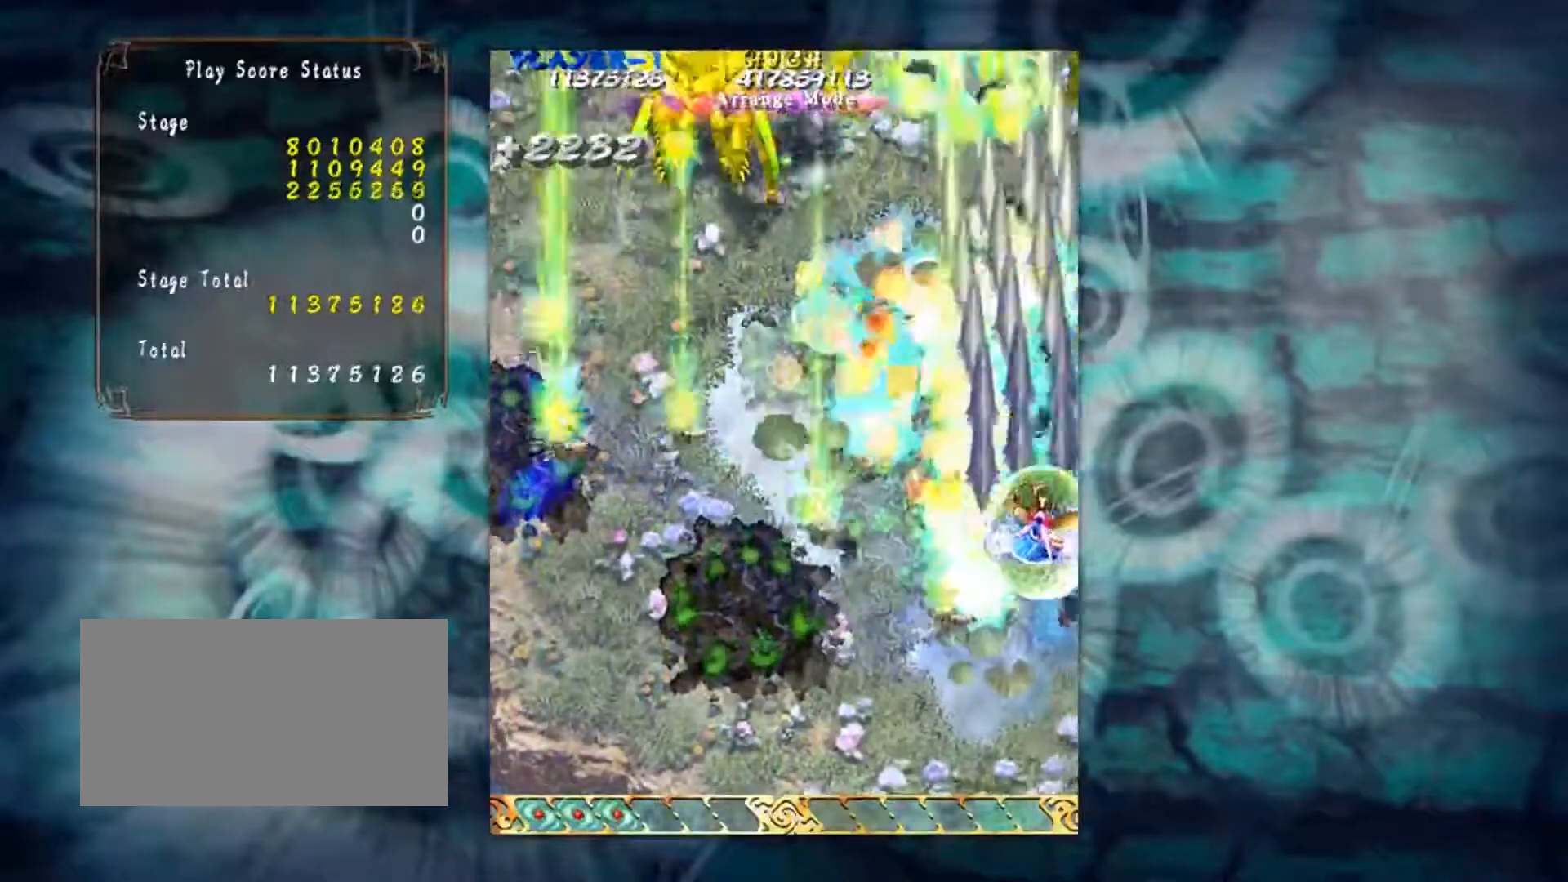
{"buttons": [], "left_stick": "left", "events": [[67, "left_stick", "up-left"], [267, "left_stick", "left"]]}
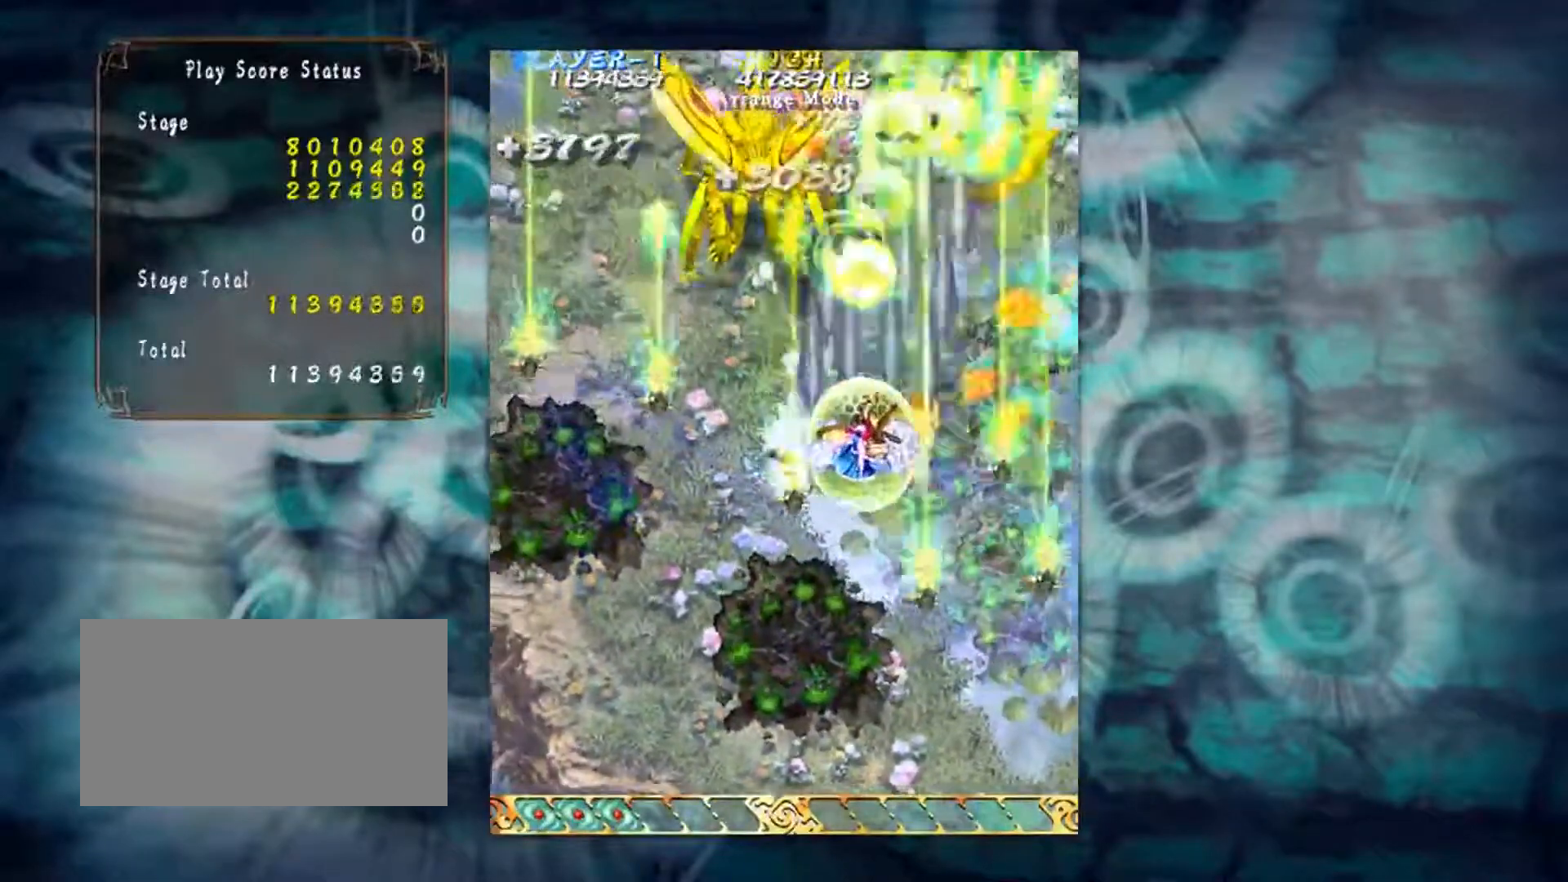
{"buttons": [], "left_stick": "center", "events": [[16, "left_stick", "down-left"], [267, "left_stick", "center"]]}
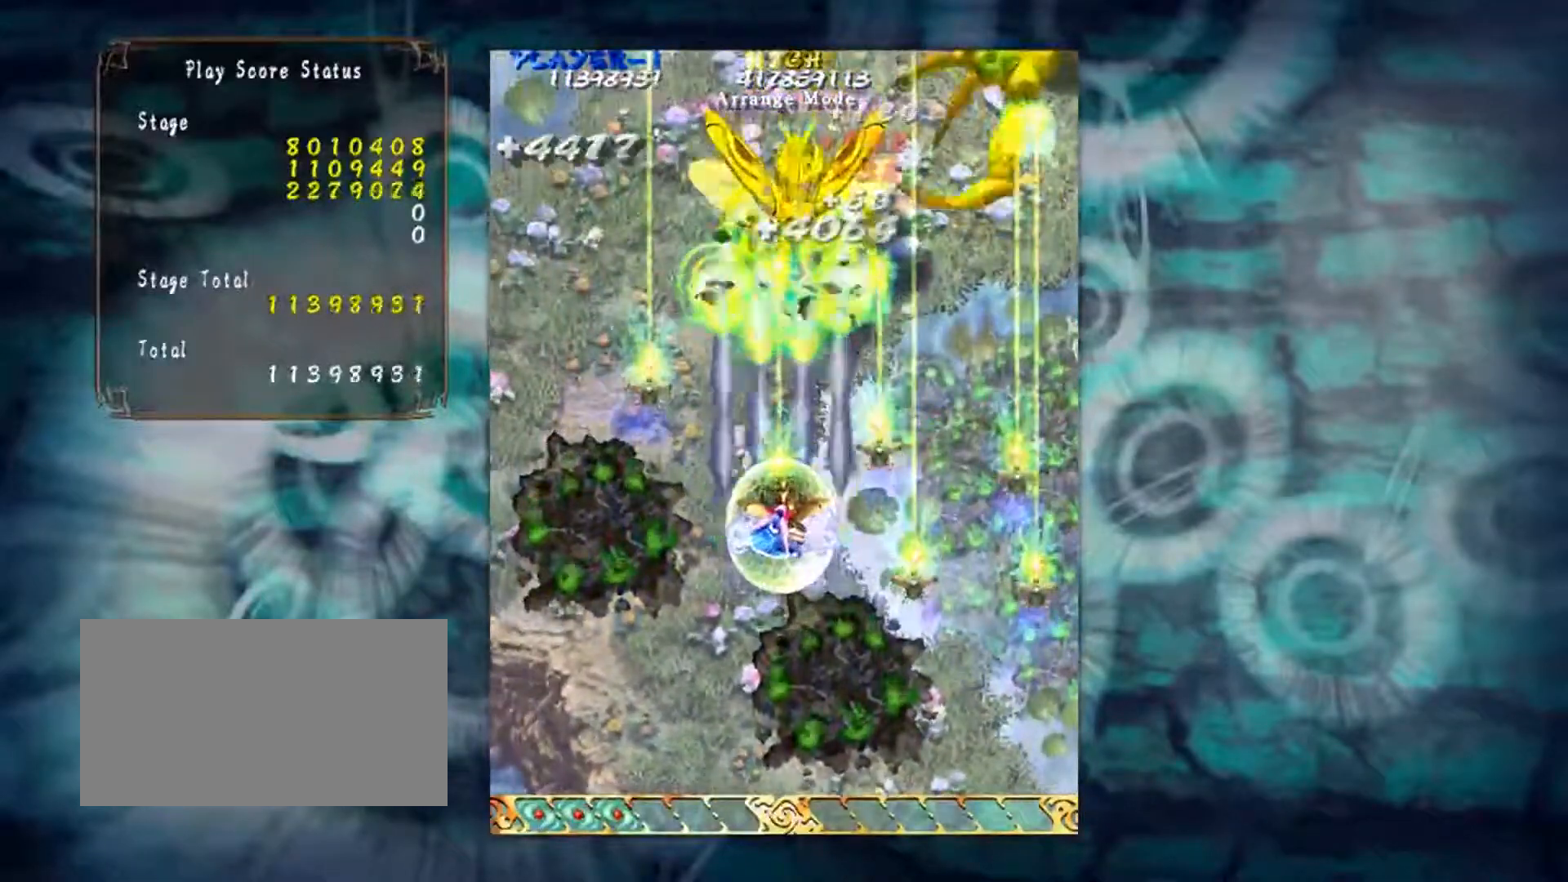
{"buttons": [], "left_stick": "center", "events": []}
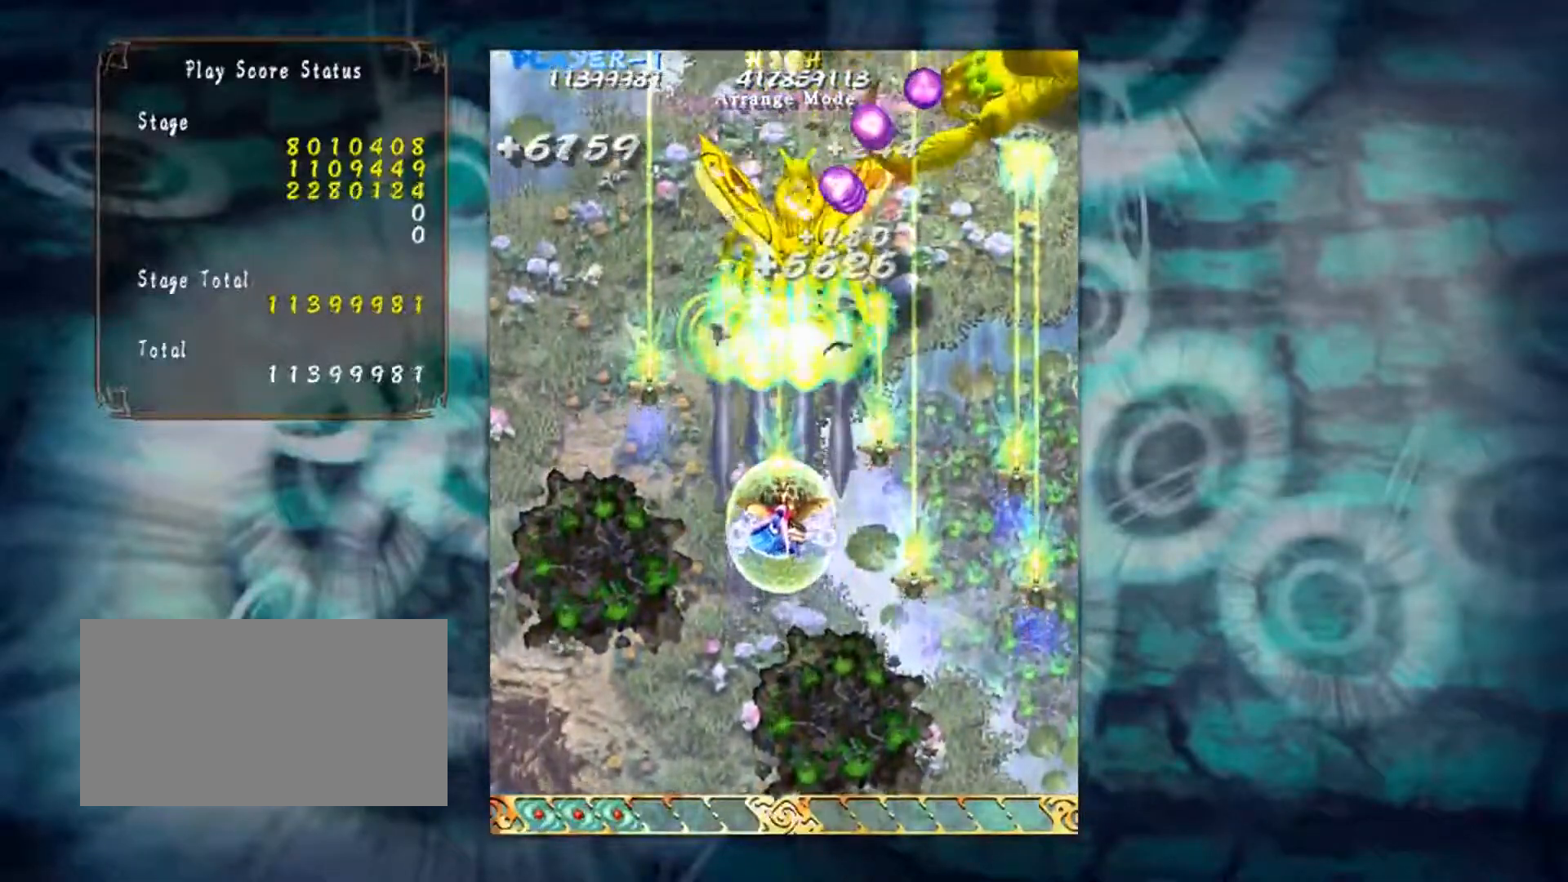
{"buttons": [], "left_stick": "up-right", "events": [[16, "left_stick", "right"], [166, "left_stick", "down"], [367, "left_stick", "center"], [500, "left_stick", "up-right"]]}
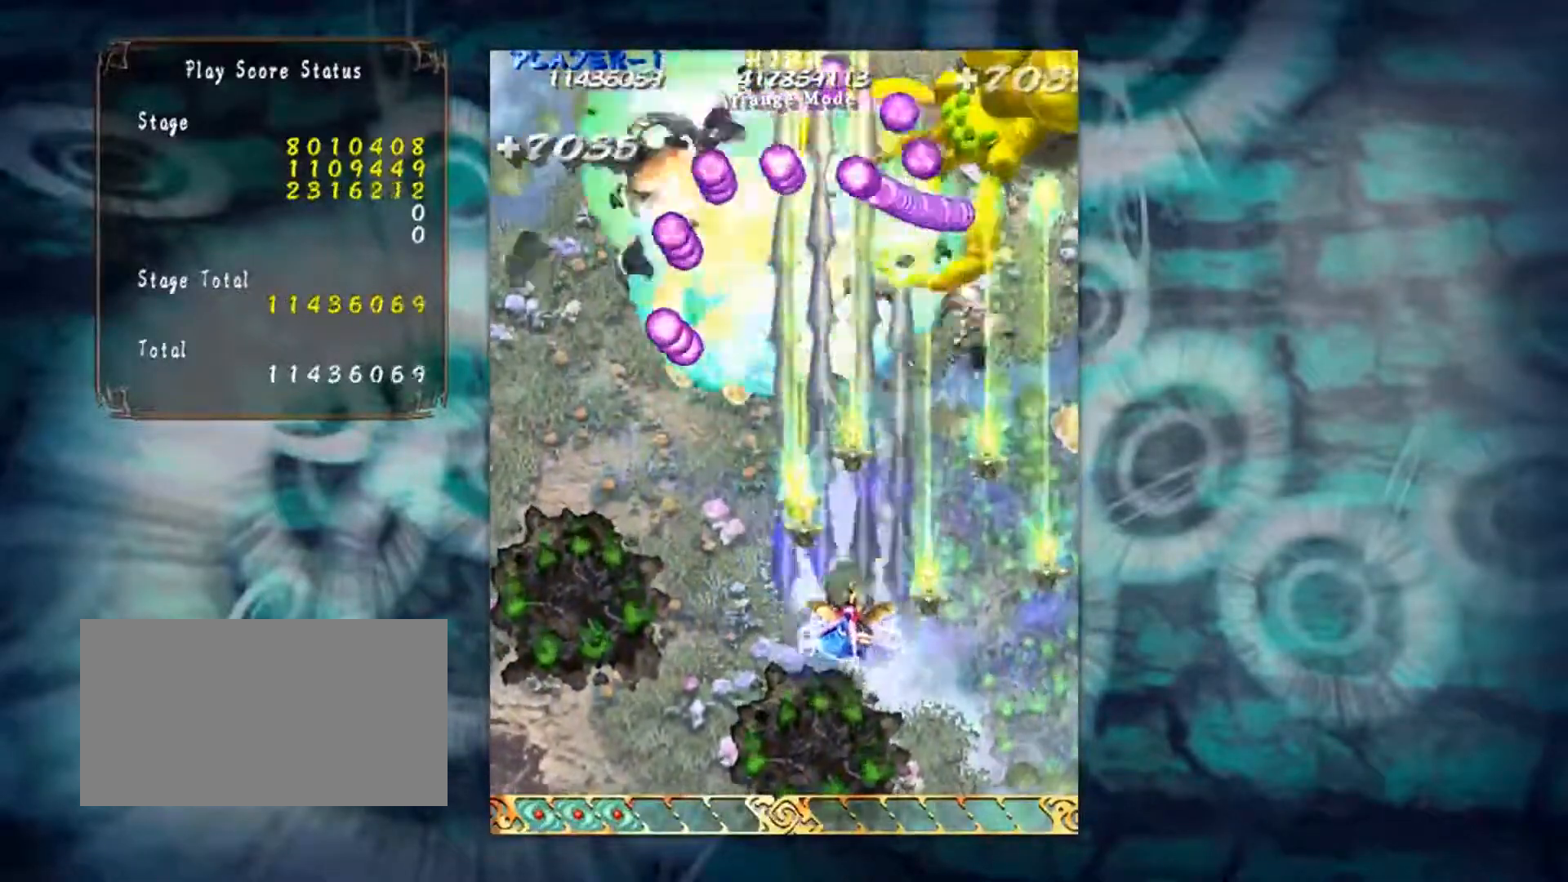
{"buttons": [], "left_stick": "up-right", "events": []}
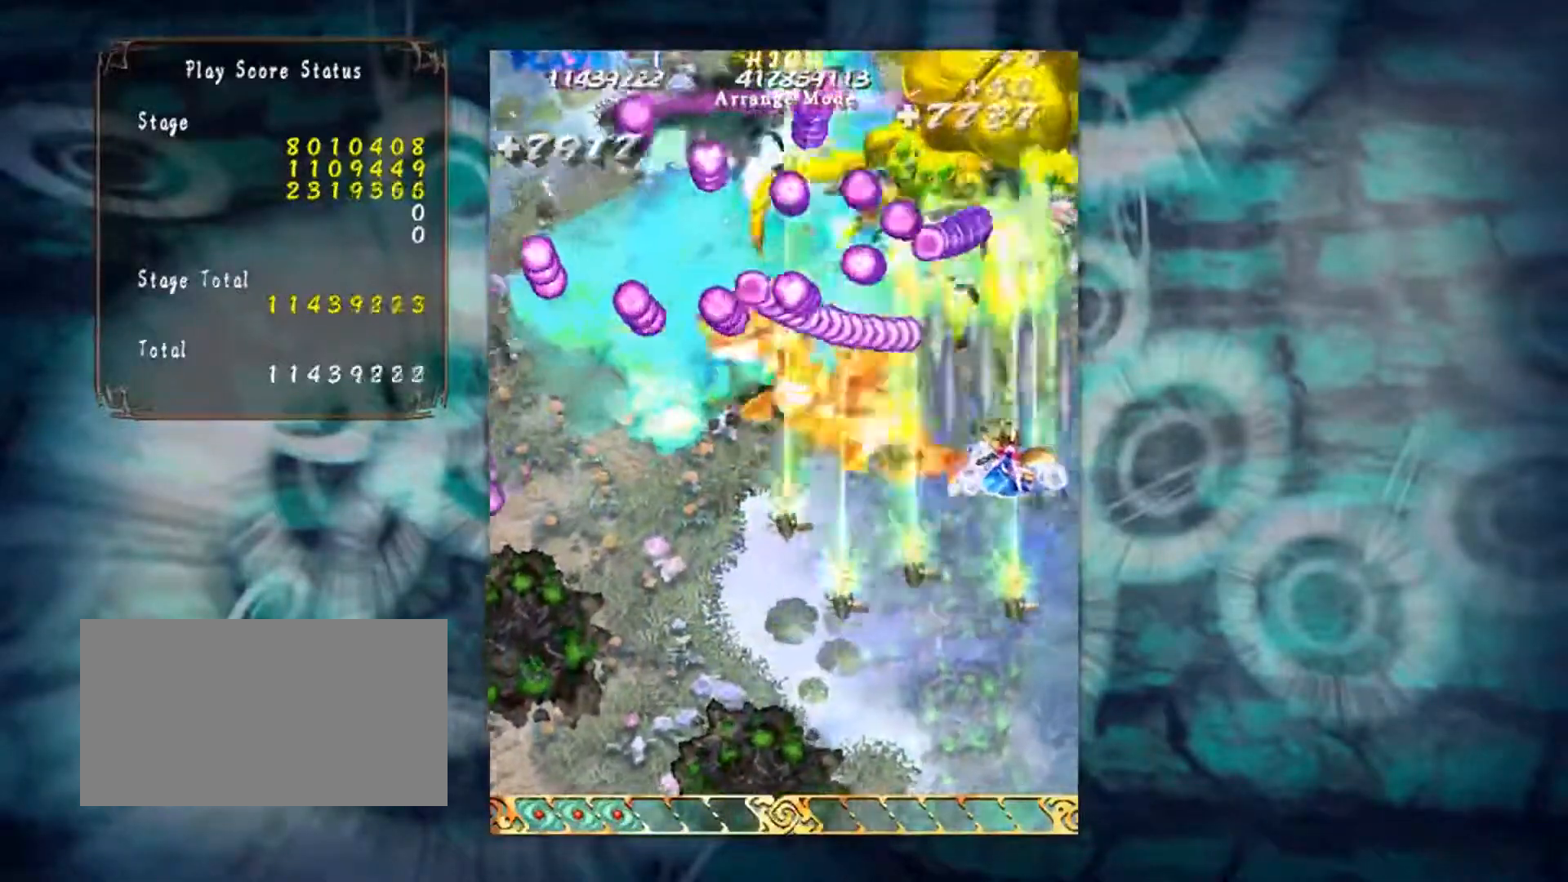
{"buttons": [], "left_stick": "down", "events": [[183, "left_stick", "up-left"], [250, "left_stick", "center"], [333, "left_stick", "down"]]}
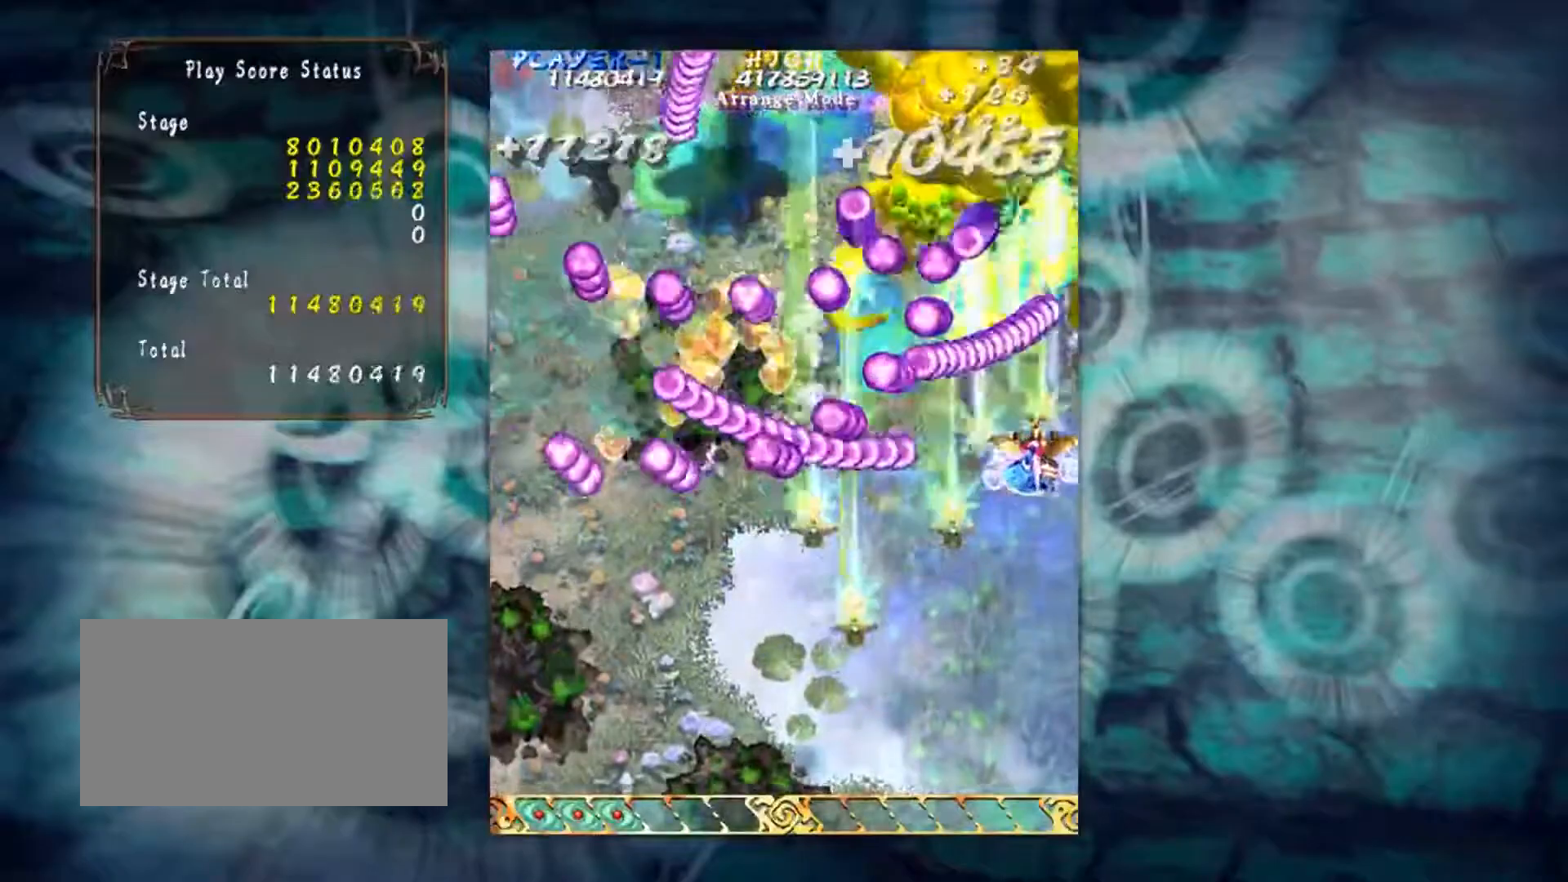
{"buttons": [], "left_stick": "center", "events": [[50, "left_stick", "center"], [250, "left_stick", "down"], [467, "left_stick", "center"]]}
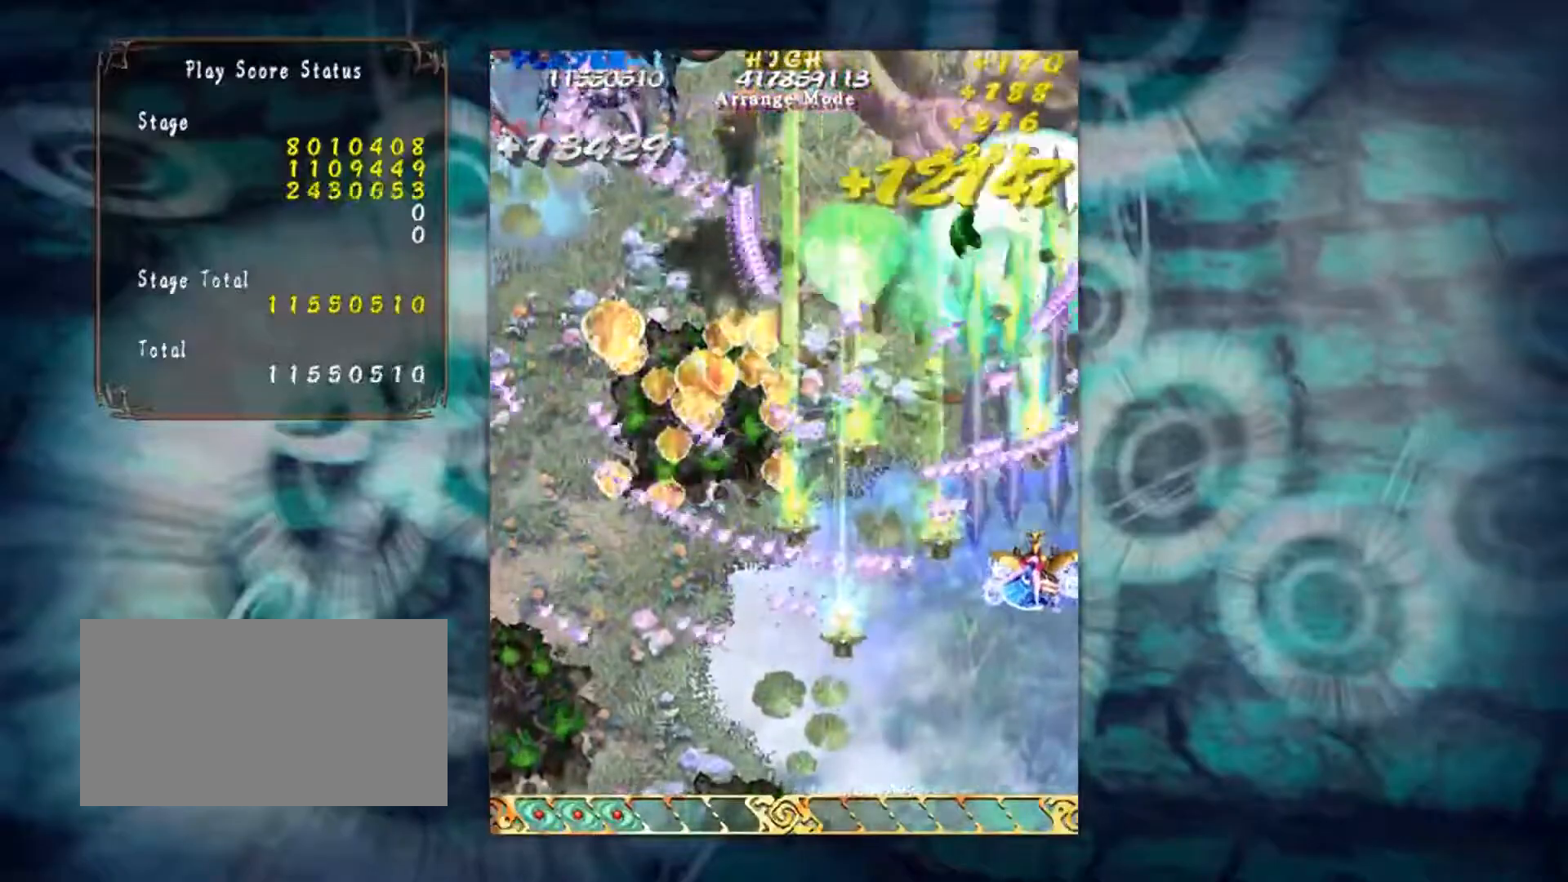
{"buttons": [], "left_stick": "center", "events": [[83, "left_stick", "down-left"], [250, "left_stick", "center"]]}
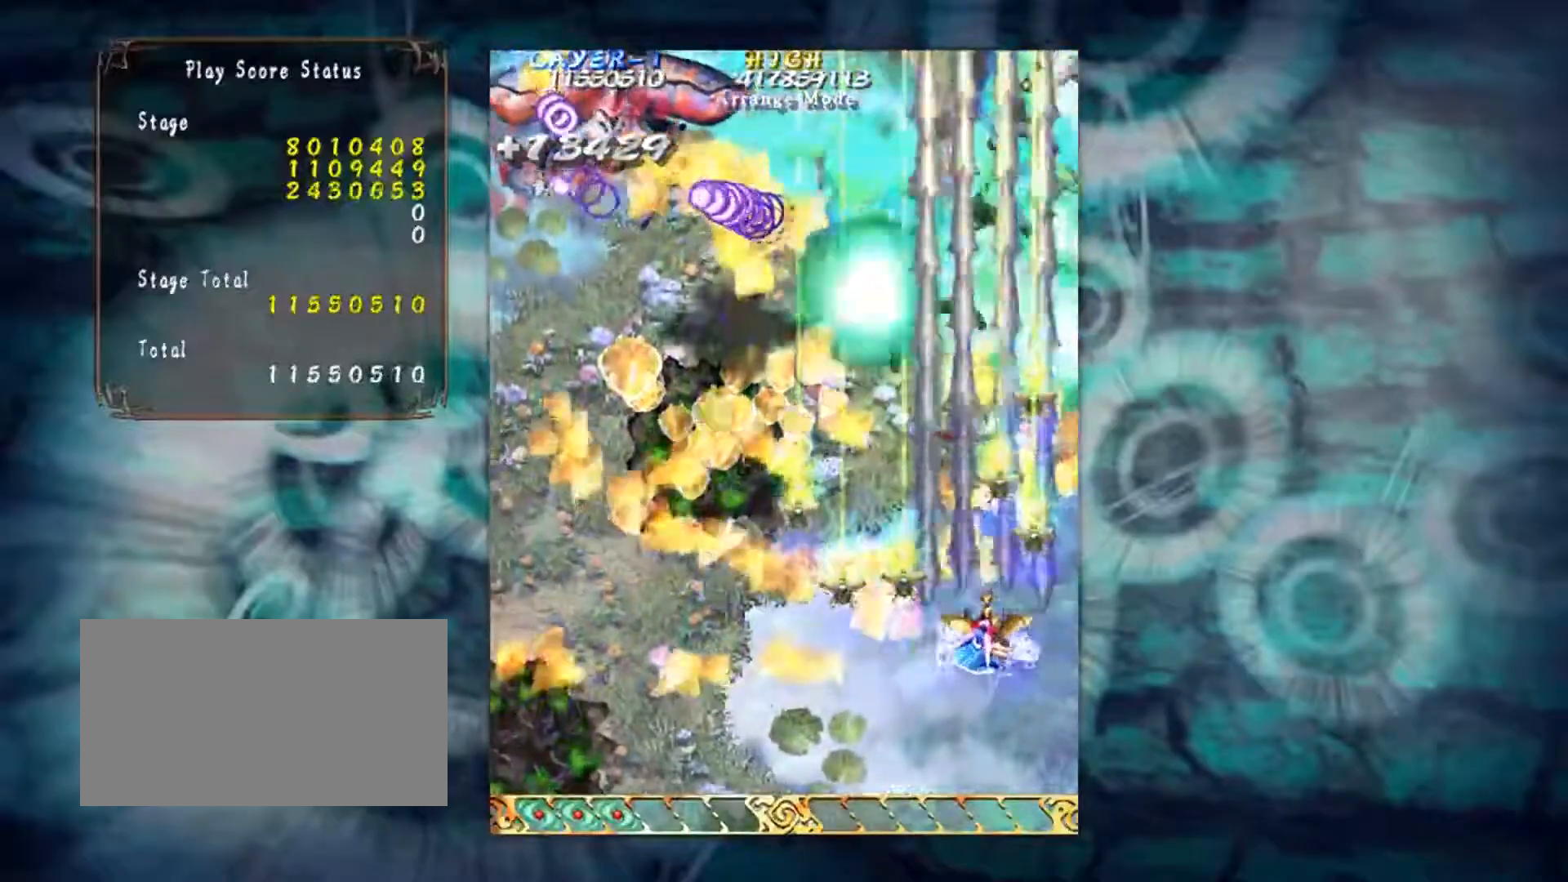
{"buttons": [], "left_stick": "left", "events": [[83, "left_stick", "up-left"], [284, "left_stick", "left"]]}
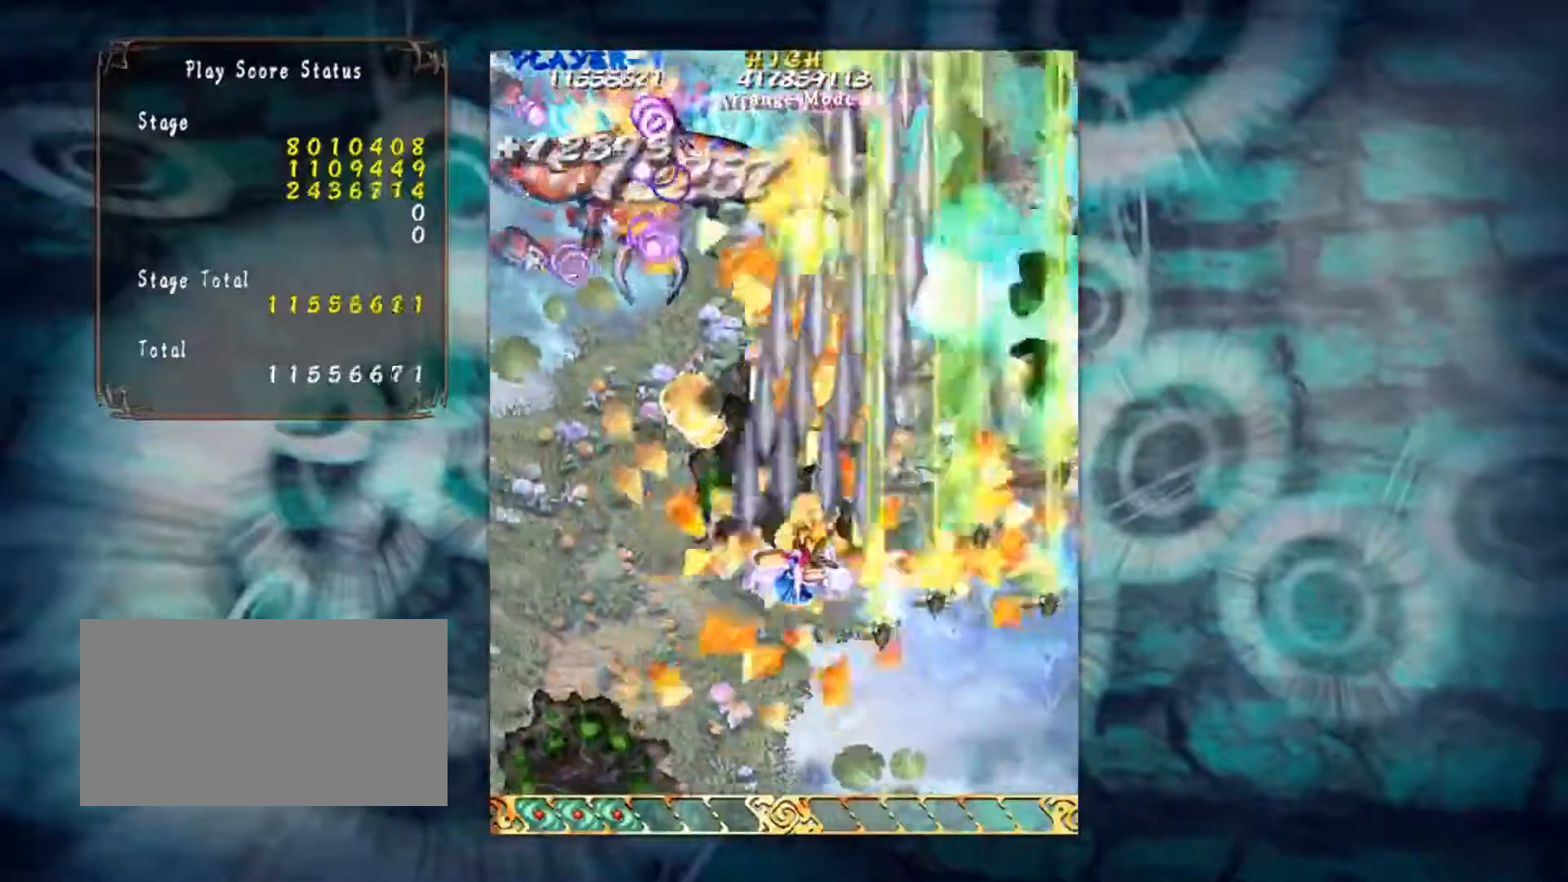
{"buttons": [], "left_stick": "center", "events": [[433, "left_stick", "center"]]}
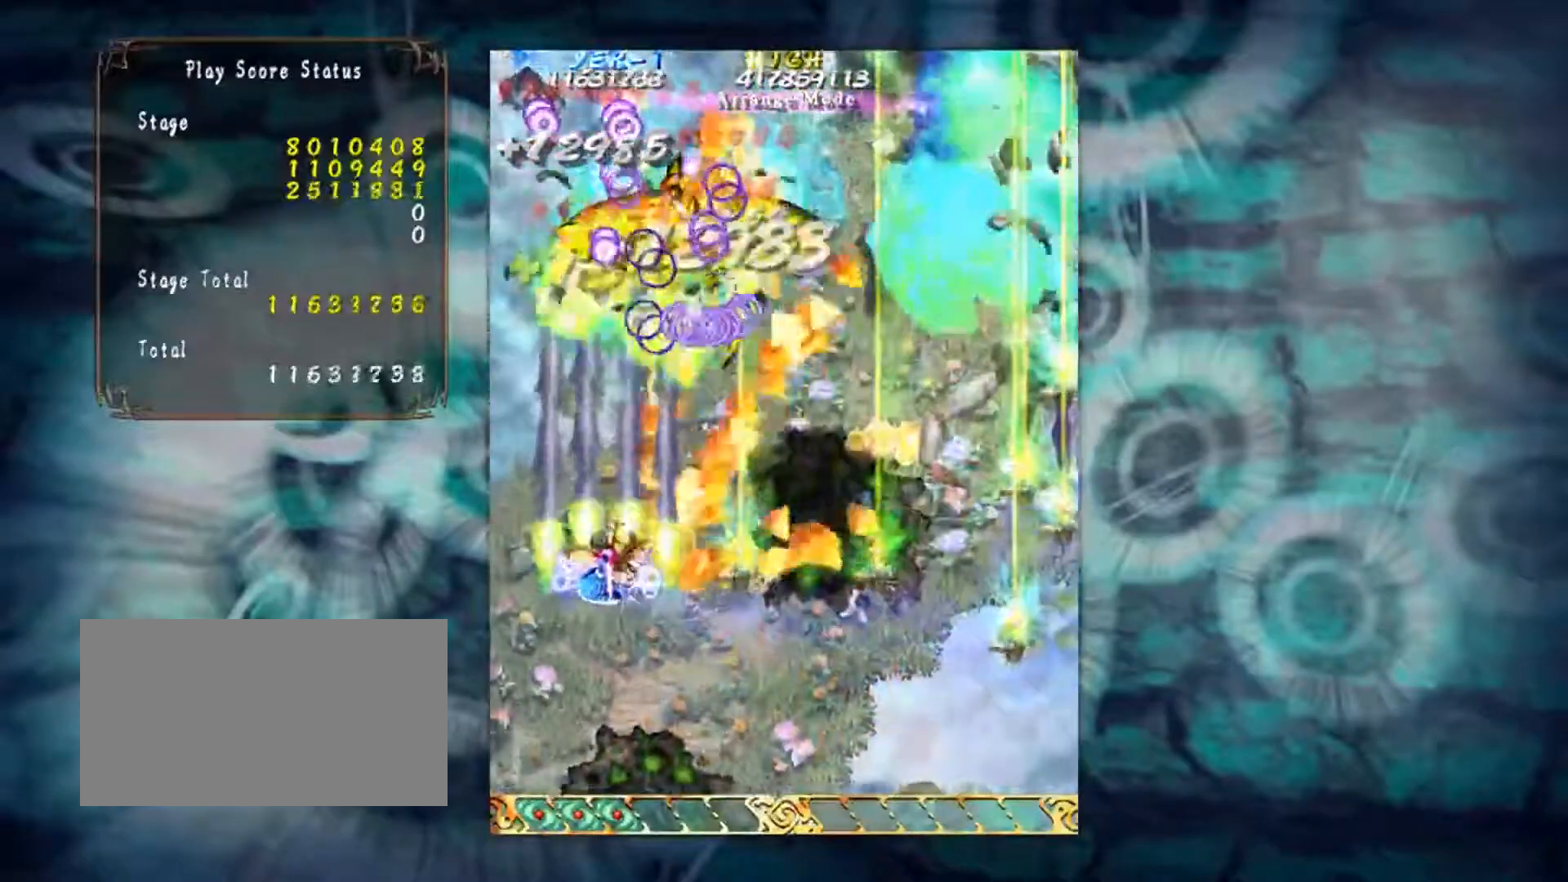
{"buttons": [], "left_stick": "right", "events": [[384, "left_stick", "right"]]}
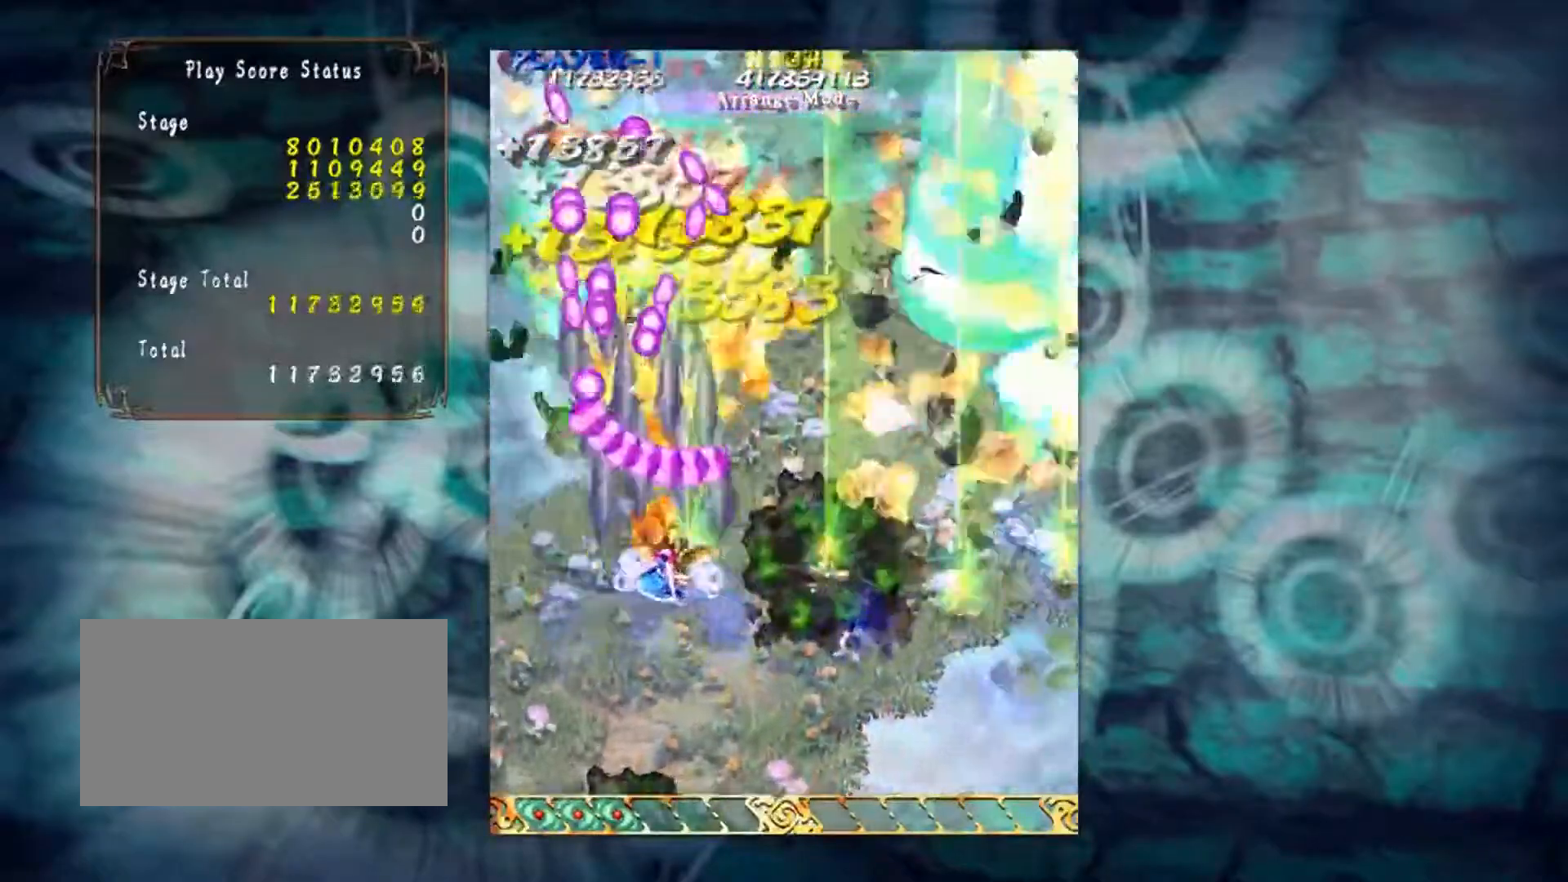
{"buttons": [], "left_stick": "up-right", "events": [[116, "left_stick", "down-right"], [300, "left_stick", "down-left"], [367, "left_stick", "up-left"], [467, "left_stick", "up-right"]]}
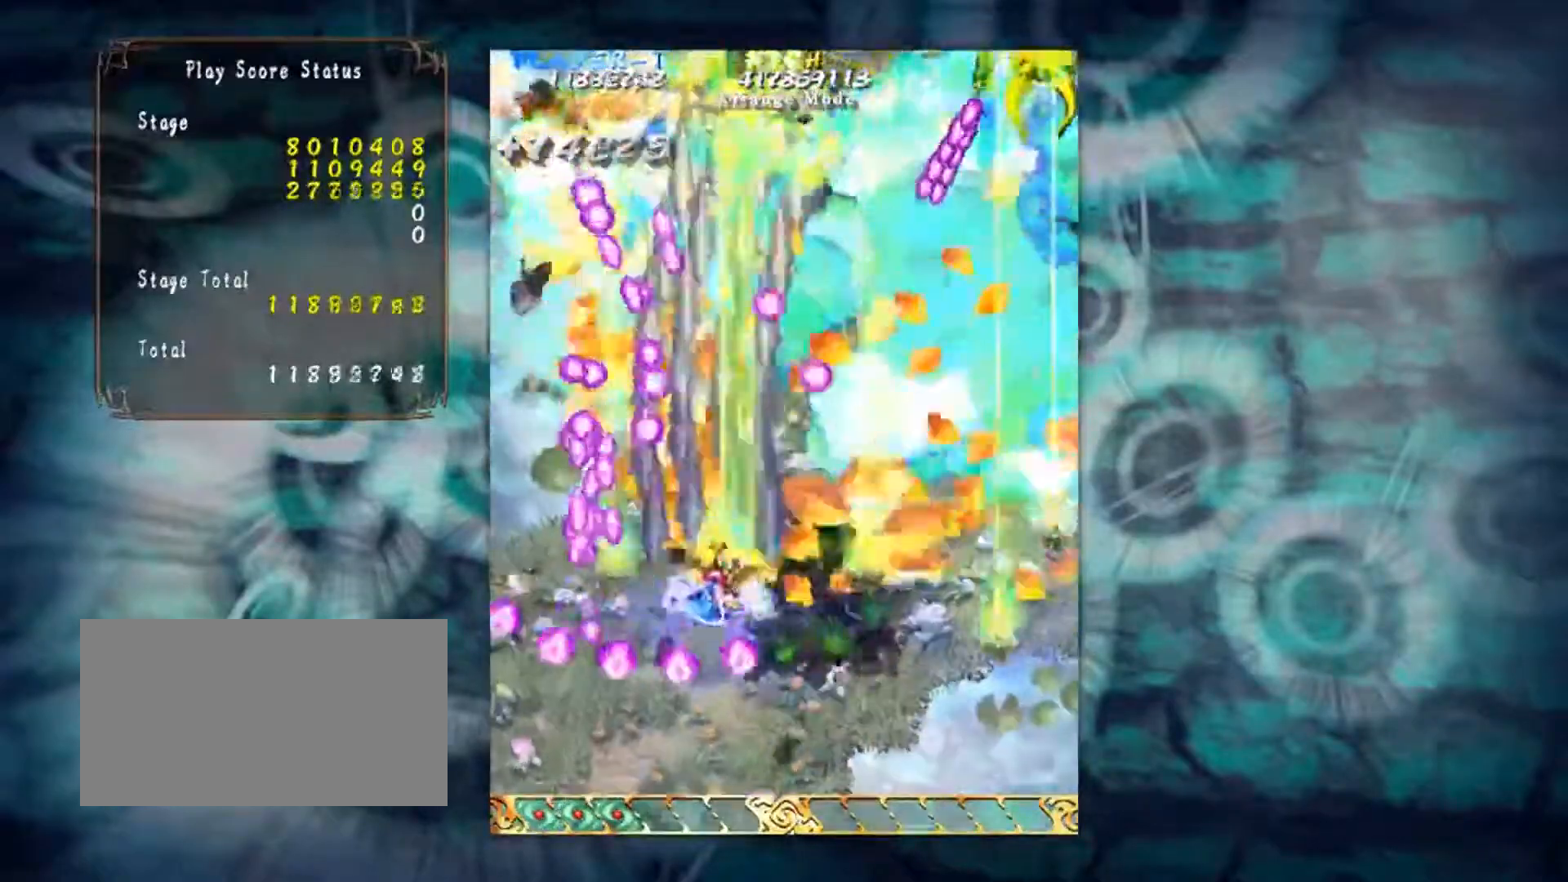
{"buttons": [], "left_stick": "center", "events": [[117, "left_stick", "right"], [300, "left_stick", "down"], [451, "left_stick", "center"]]}
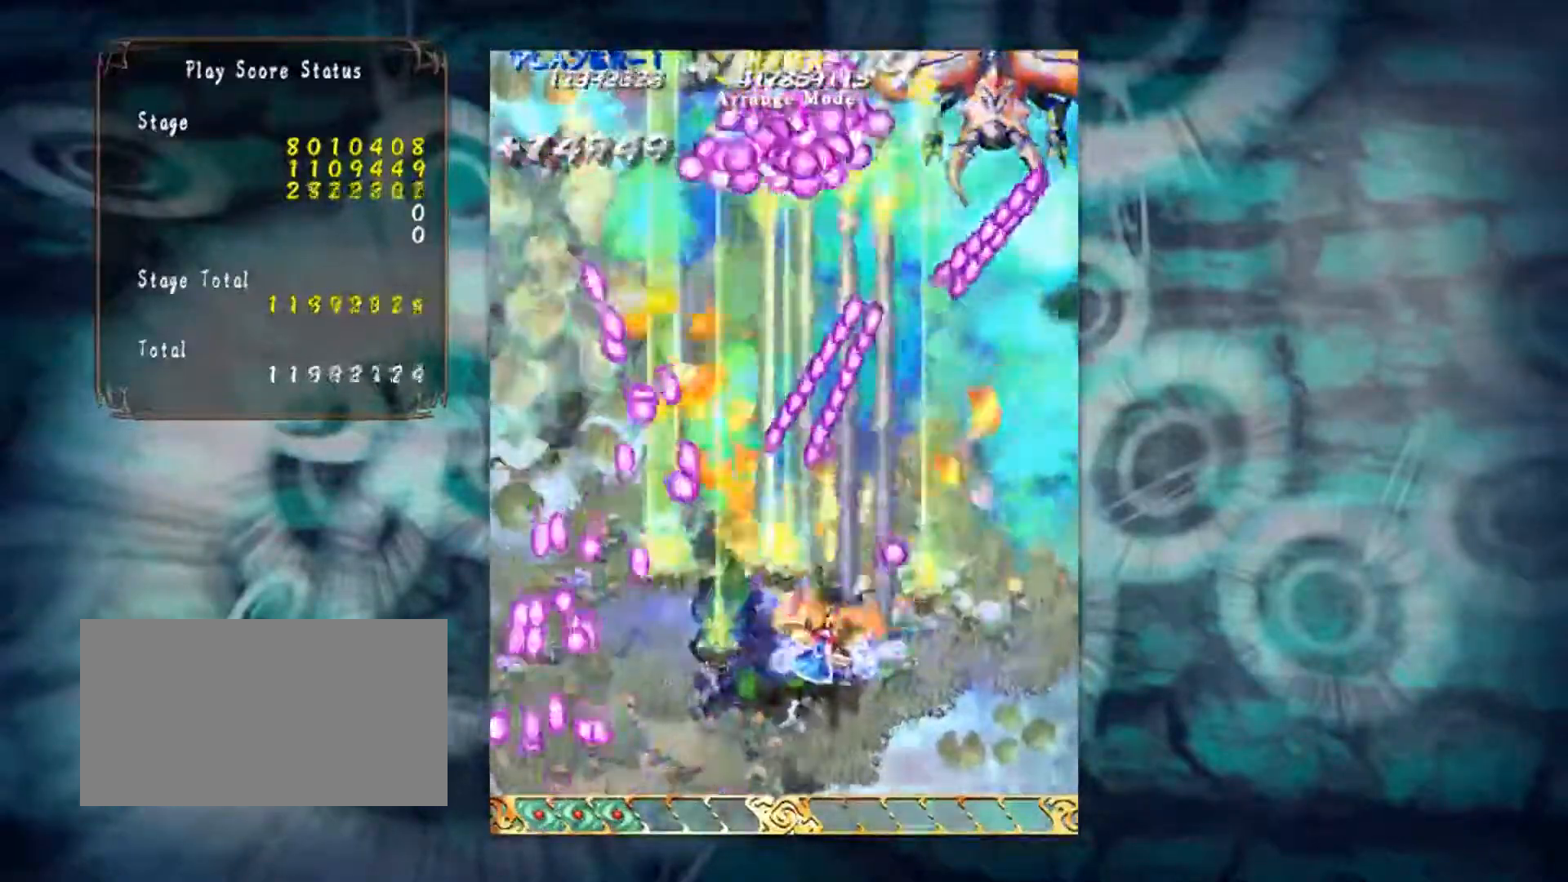
{"buttons": [], "left_stick": "center", "events": [[116, "left_stick", "down"], [333, "left_stick", "center"]]}
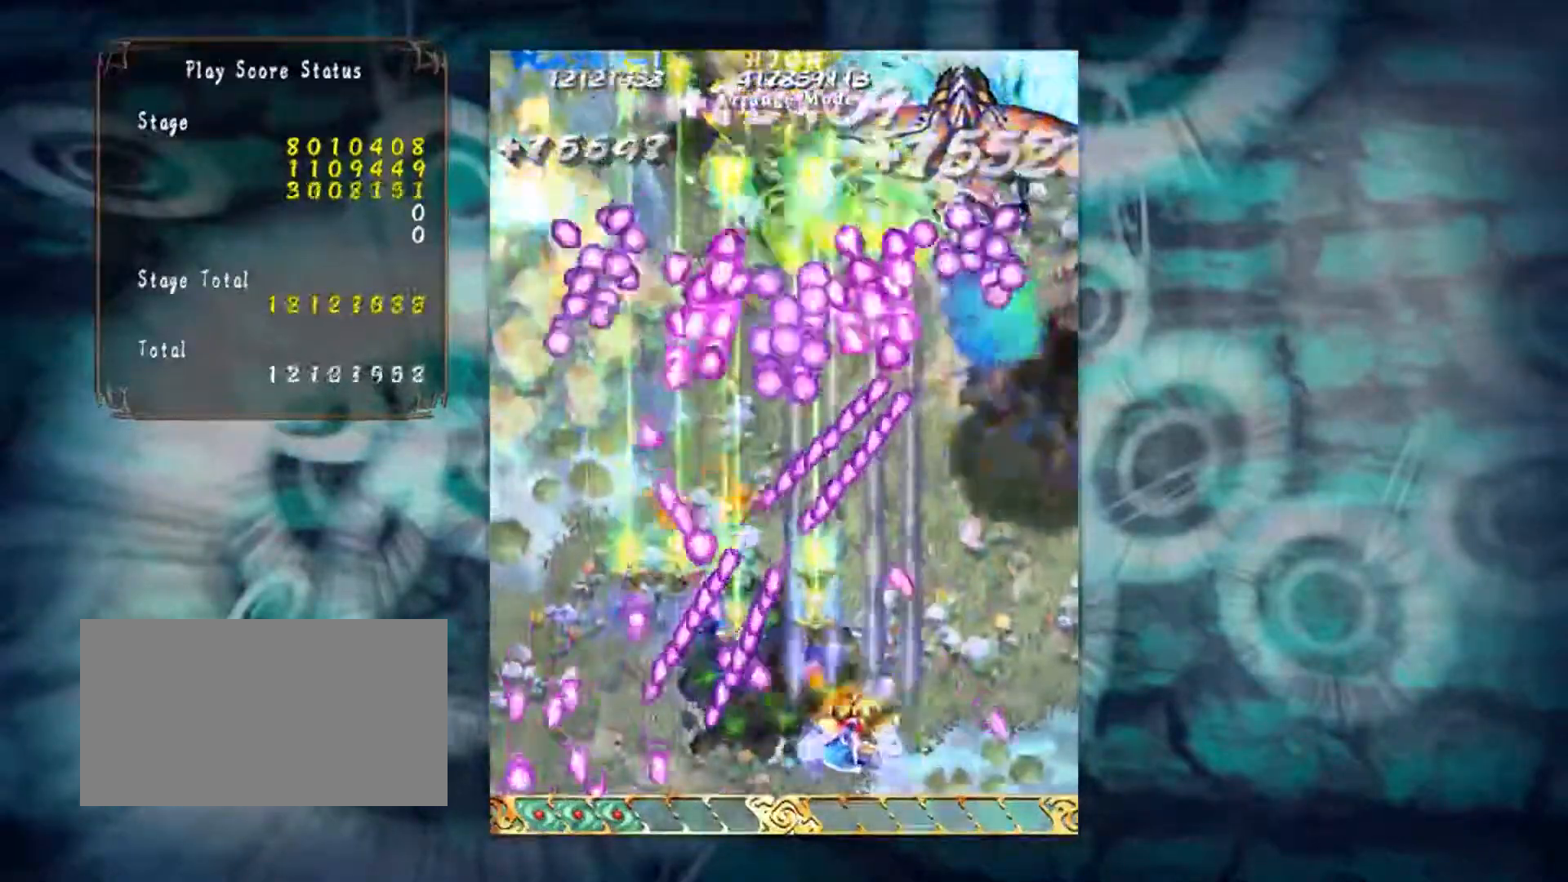
{"buttons": [], "left_stick": "center", "events": [[217, "left_stick", "right"], [317, "left_stick", "center"]]}